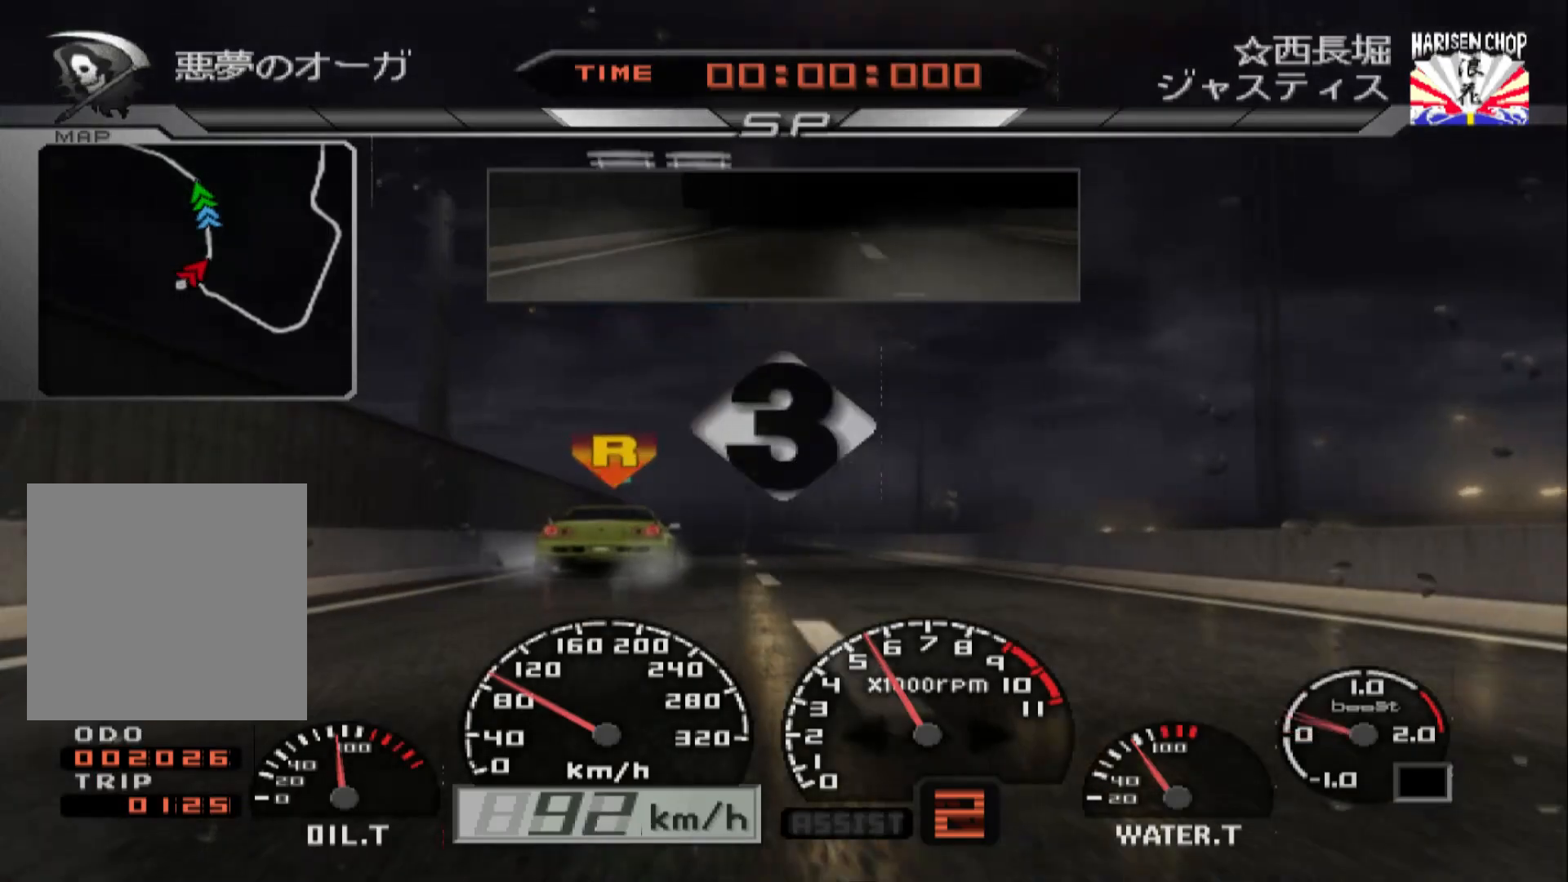
Gameplay with a controller (Xbox layout); each line is a JSON object with the inputs held at the frame after it. "events" lists button and stick changes between this image and that frame as [ms after this image, input, new state], when the widget could be followed in between. Not read: SELECT.
{"buttons": ["R2"], "left_stick": "center", "right_stick": "center", "events": [[500, "R2", "down"]]}
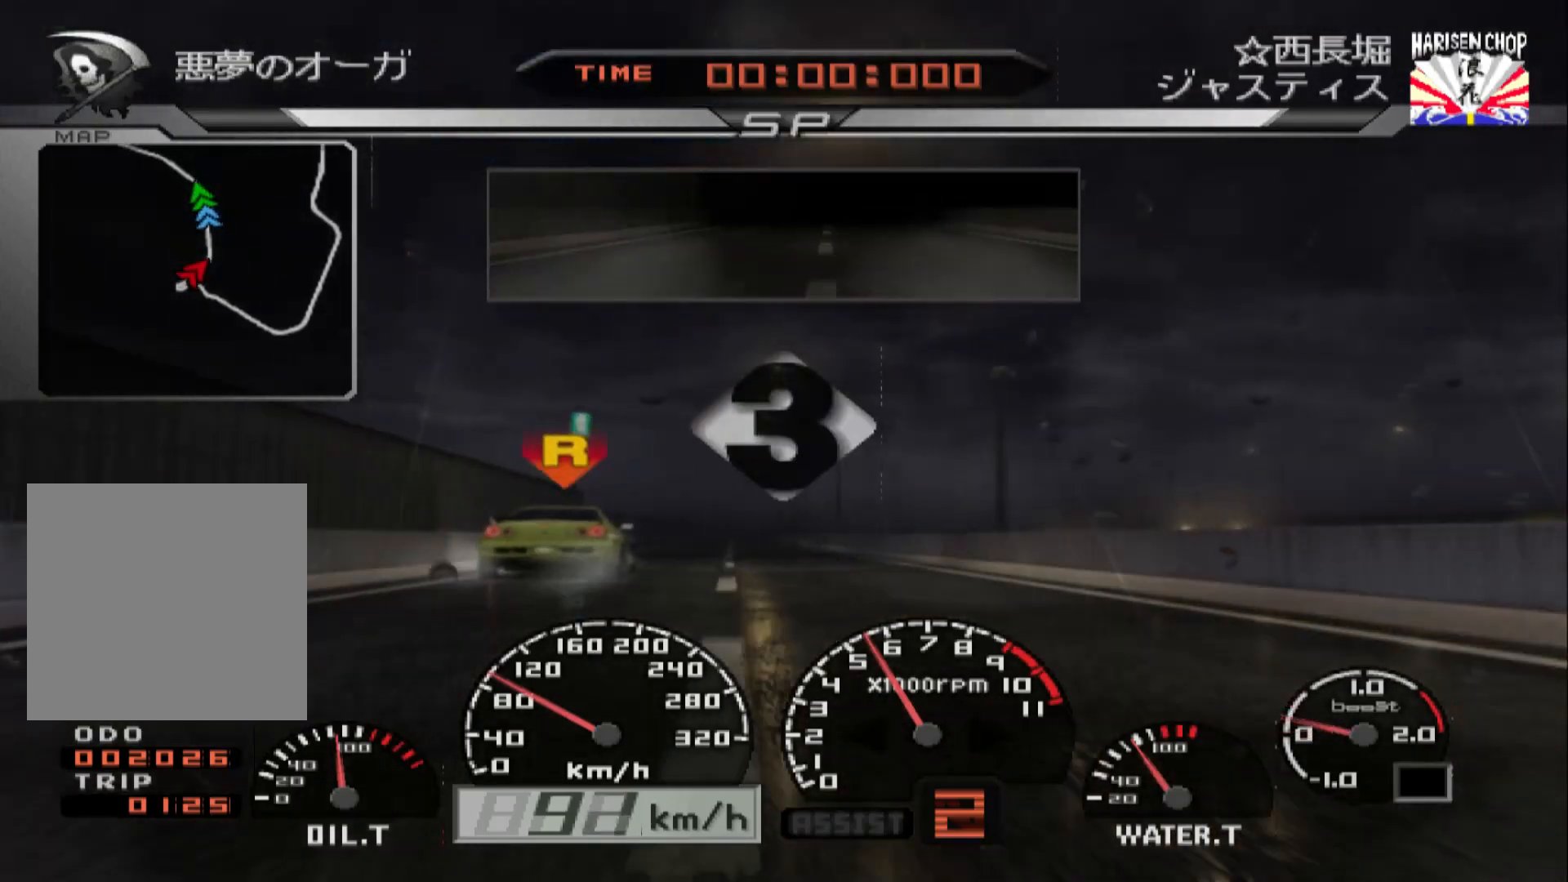
{"buttons": ["R2"], "left_stick": "center", "right_stick": "center", "events": []}
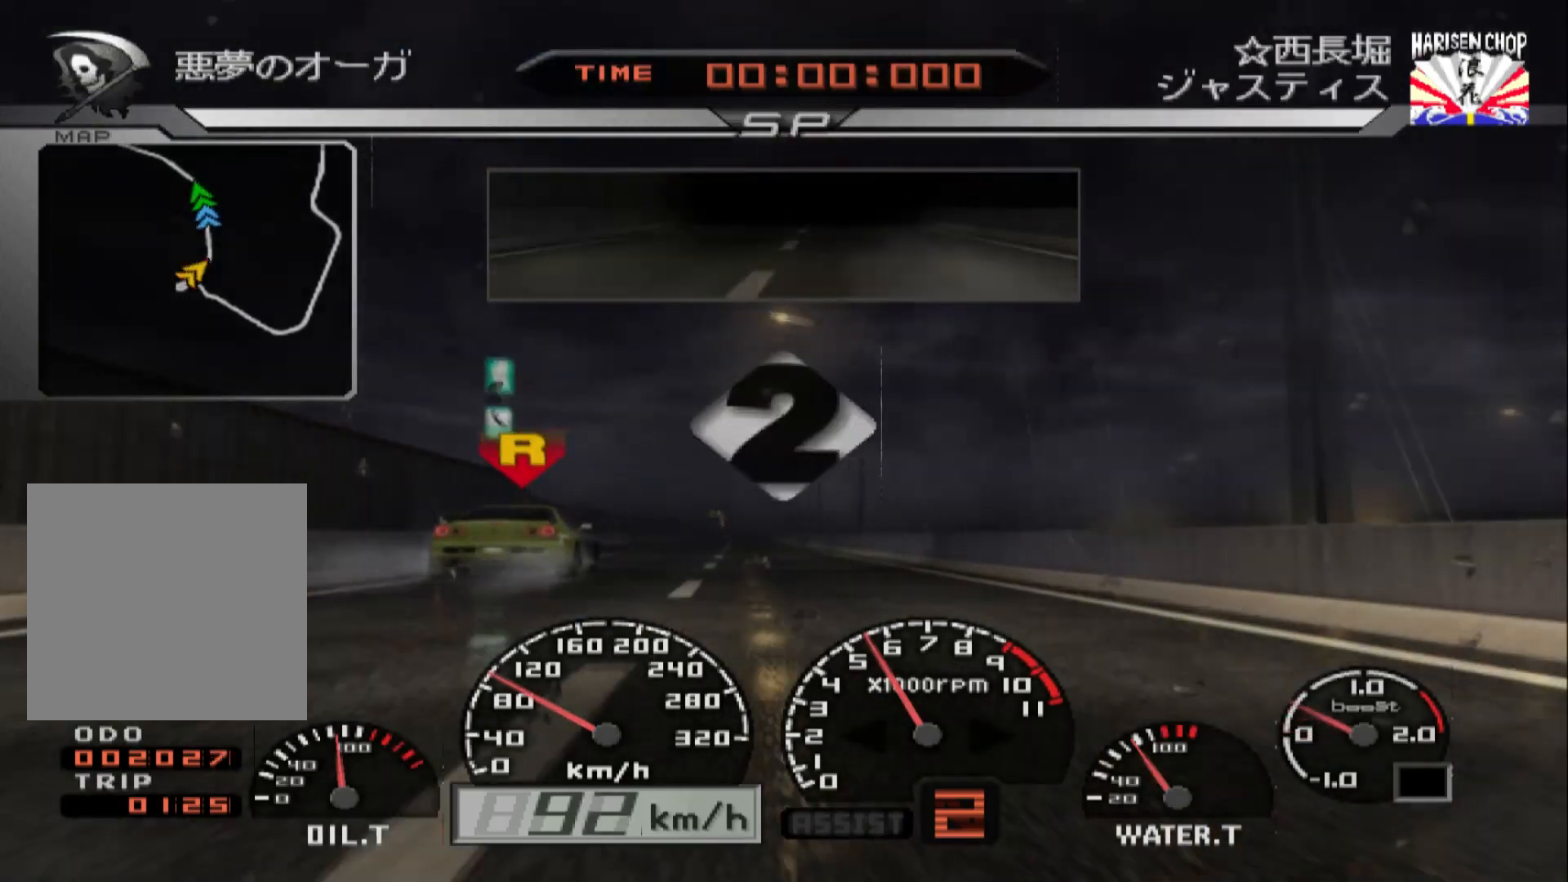
{"buttons": ["R2"], "left_stick": "center", "right_stick": "center", "events": []}
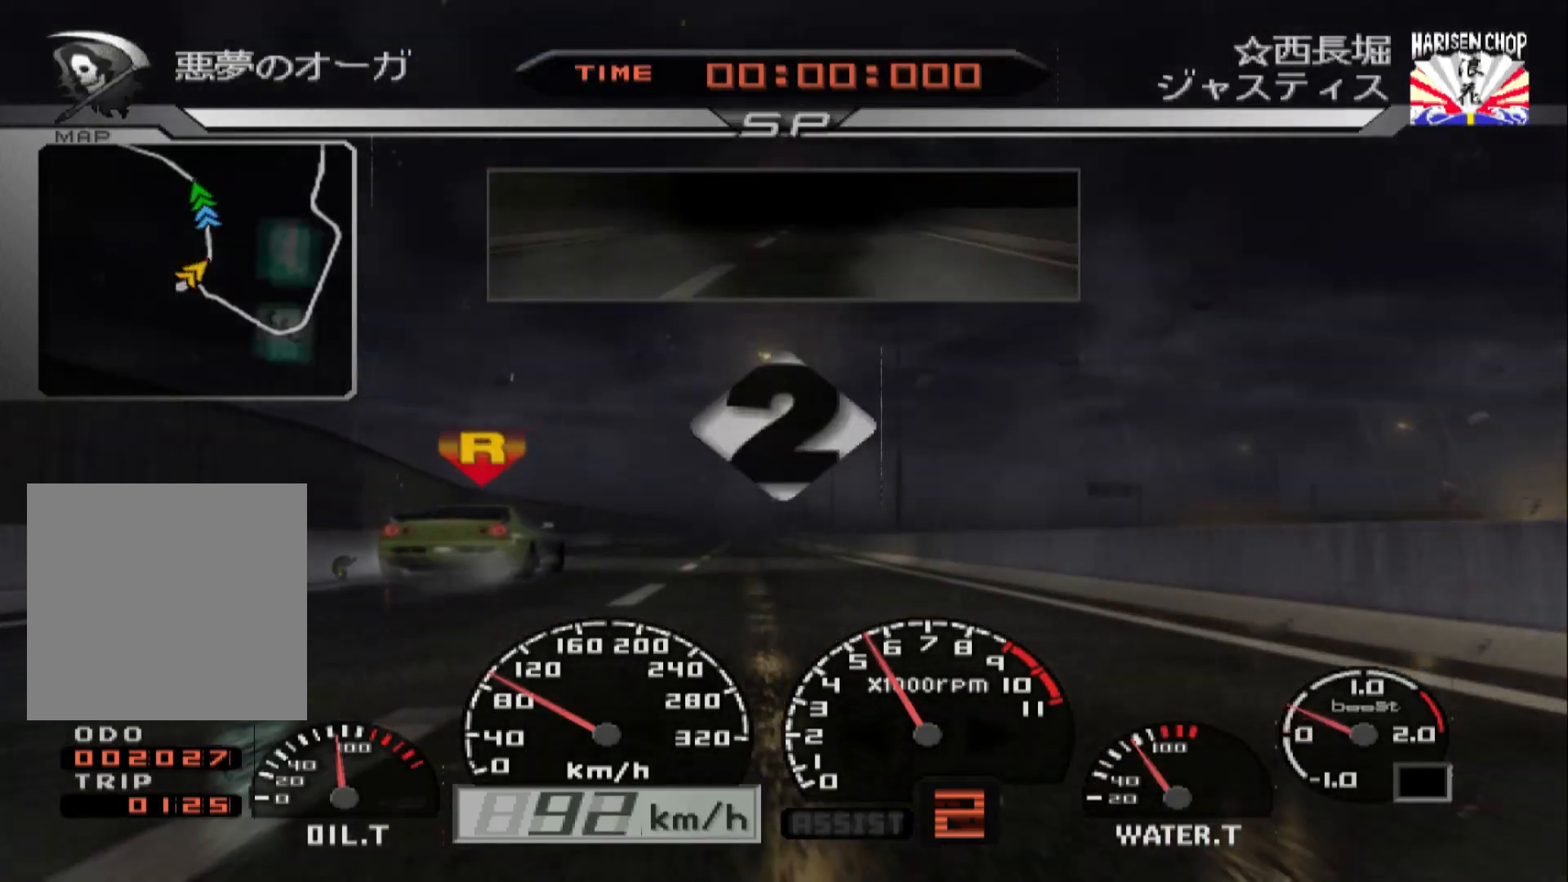
{"buttons": ["R2"], "left_stick": "center", "right_stick": "center", "events": []}
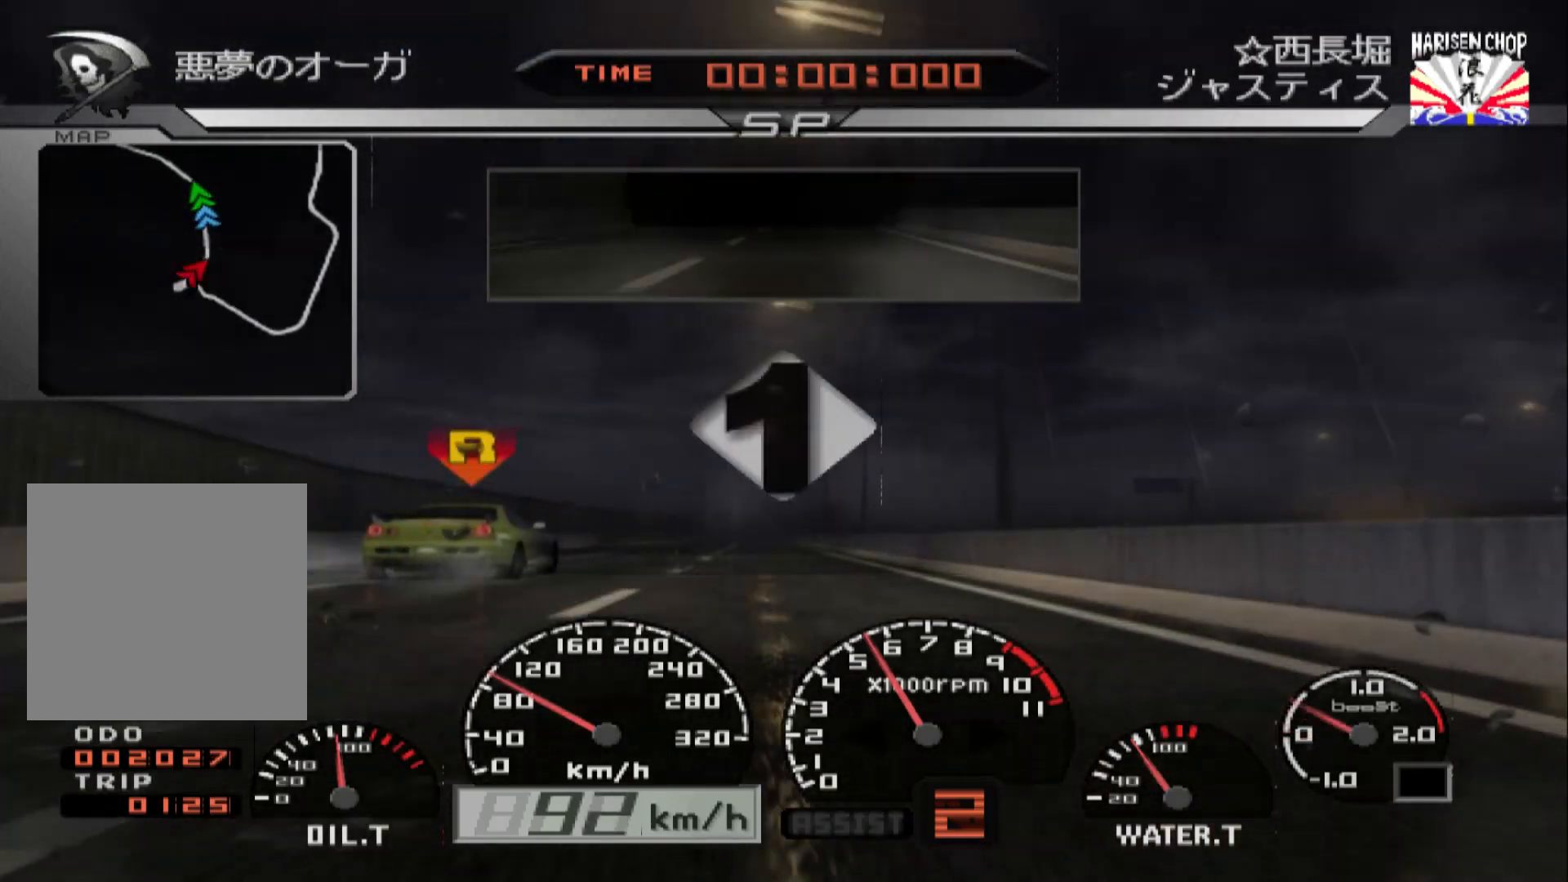
{"buttons": ["R2"], "left_stick": "center", "right_stick": "center", "events": []}
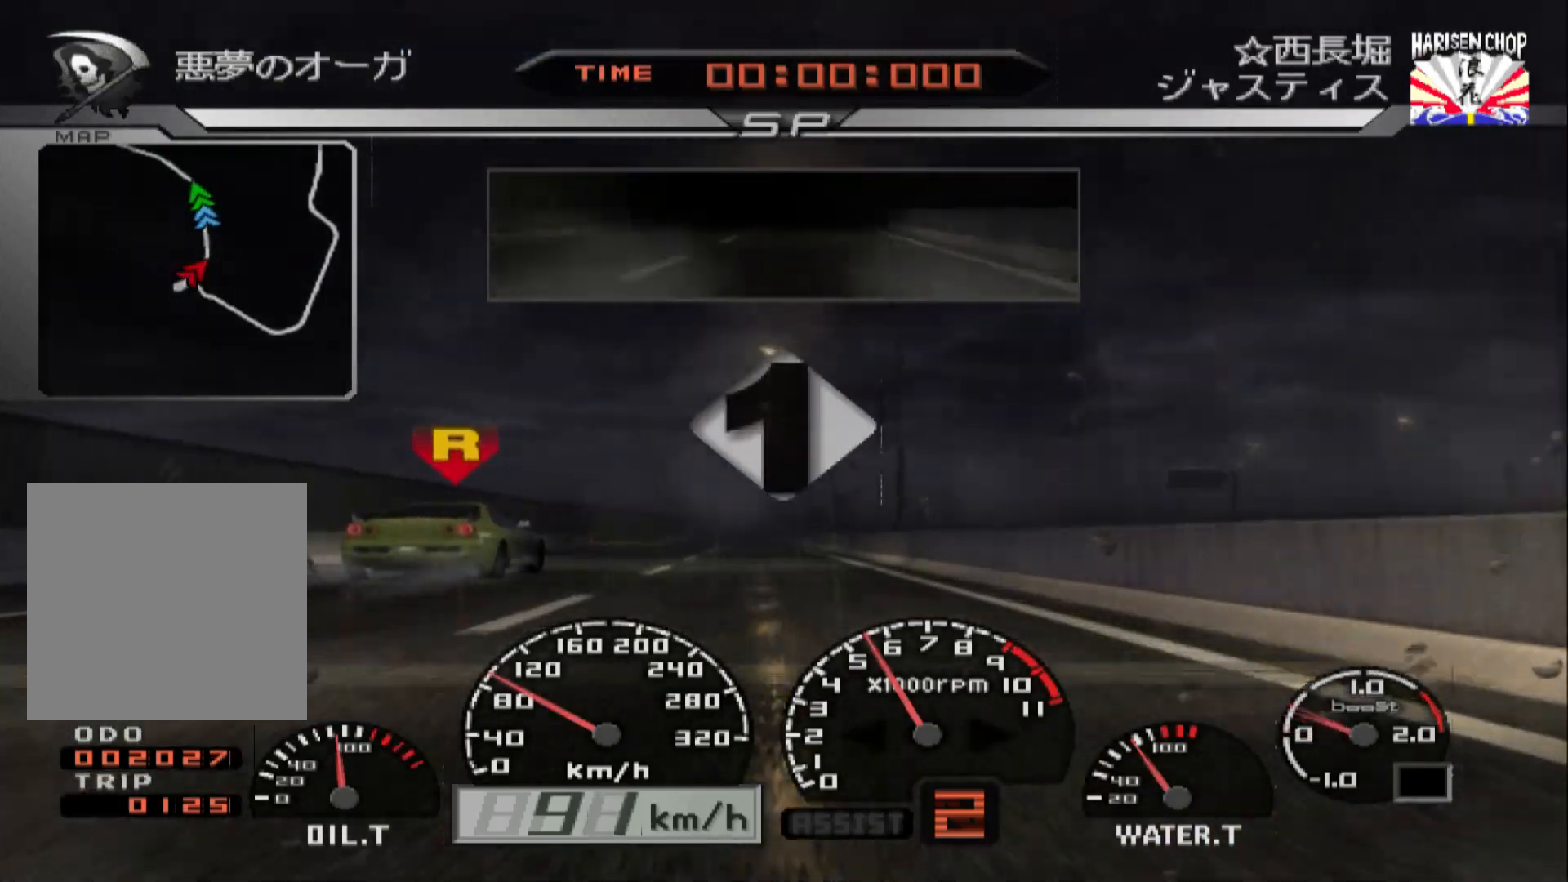
{"buttons": ["R2"], "left_stick": "center", "right_stick": "center", "events": []}
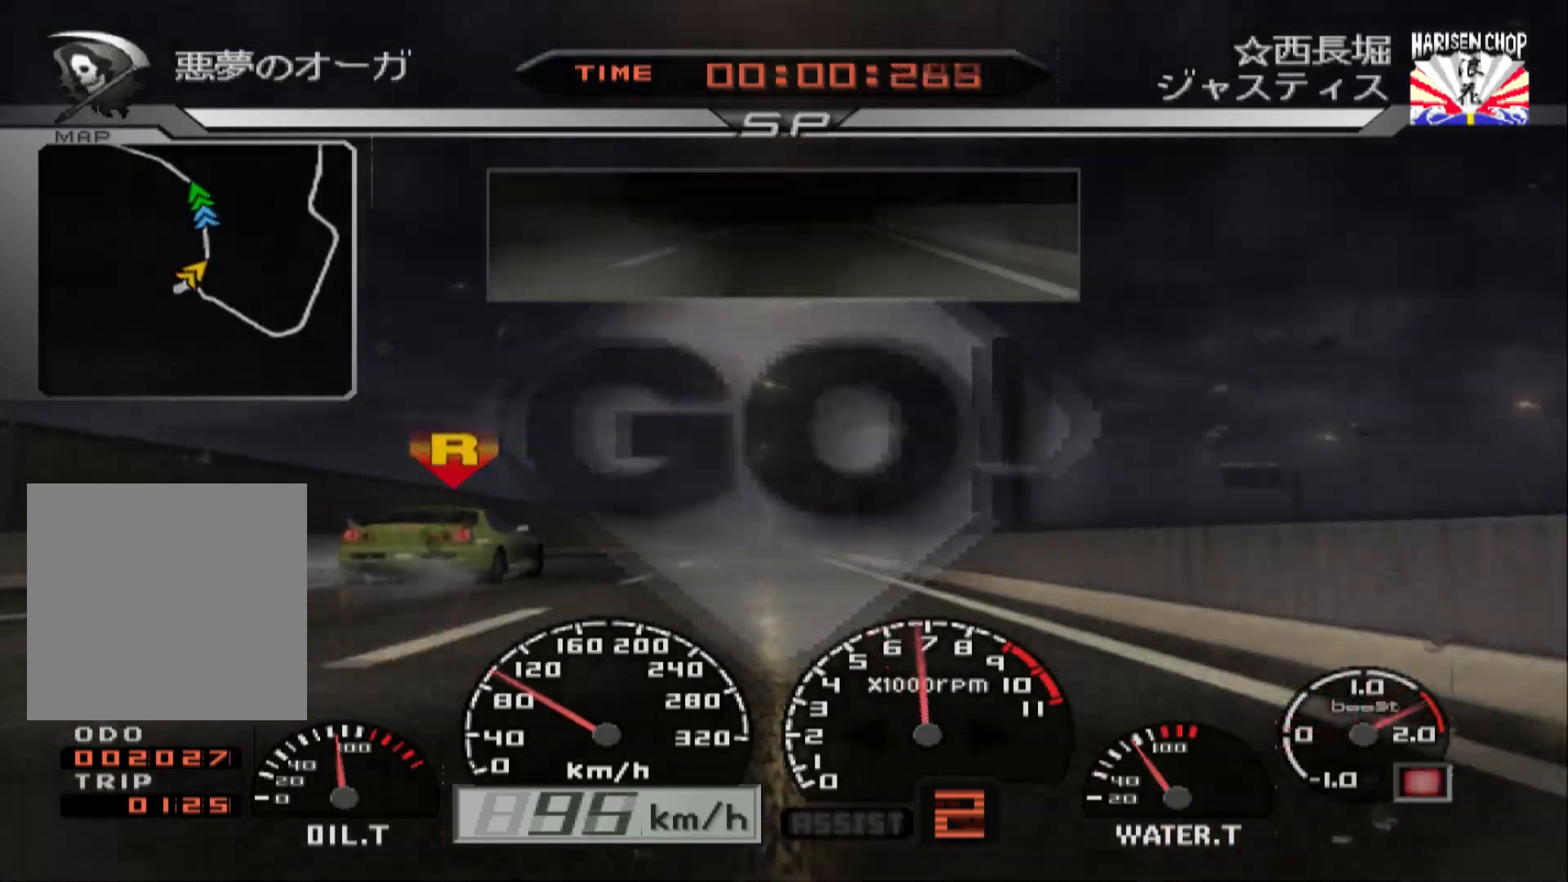
{"buttons": ["R2"], "left_stick": "center", "right_stick": "center", "events": []}
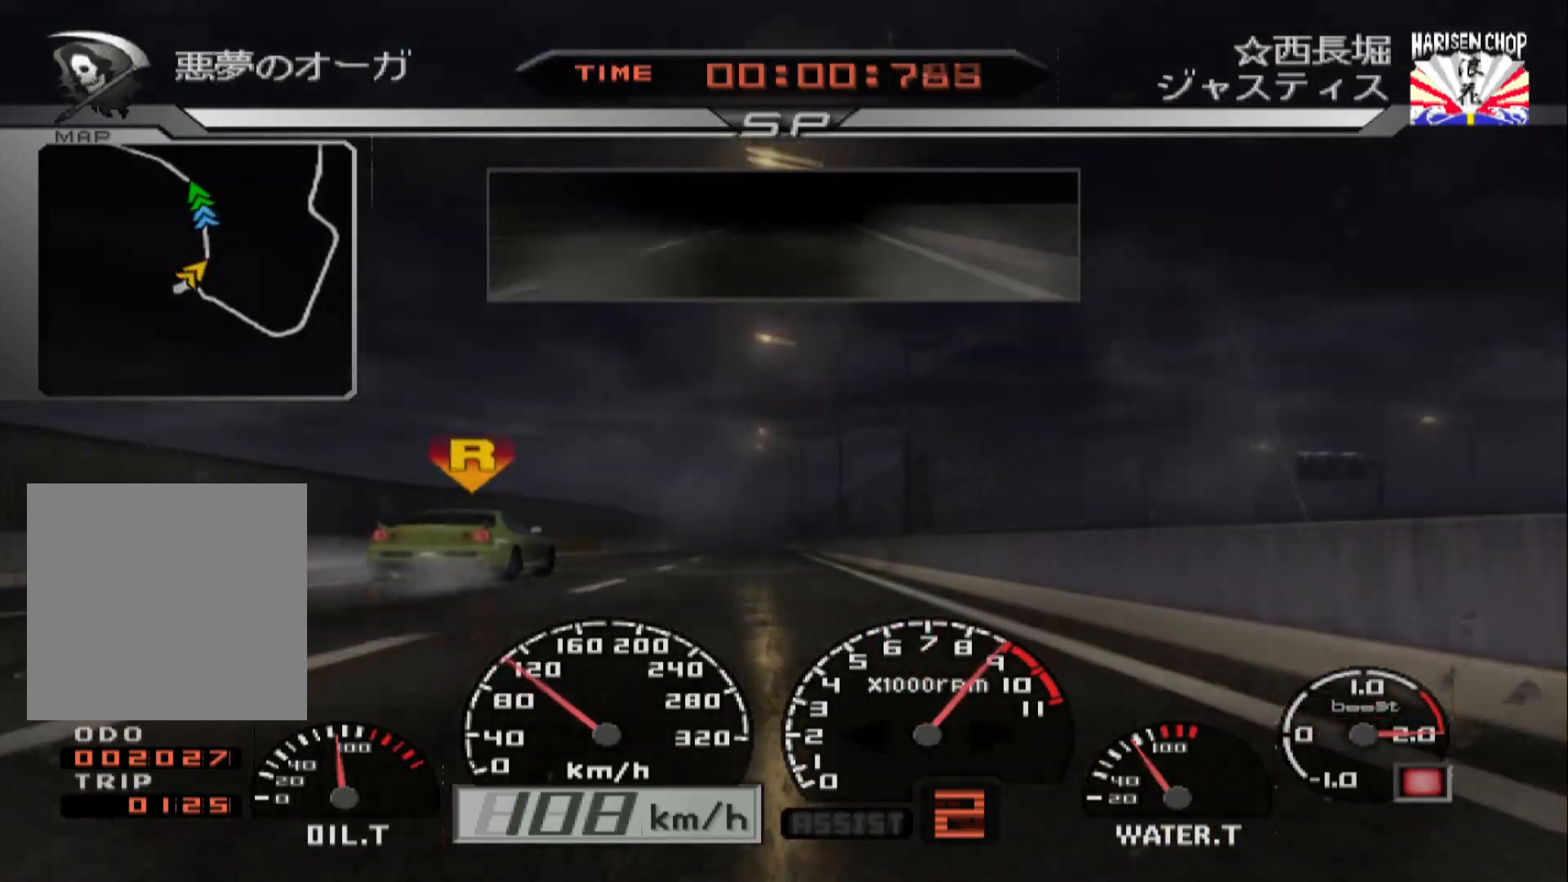
{"buttons": ["R2"], "left_stick": "center", "right_stick": "center", "events": []}
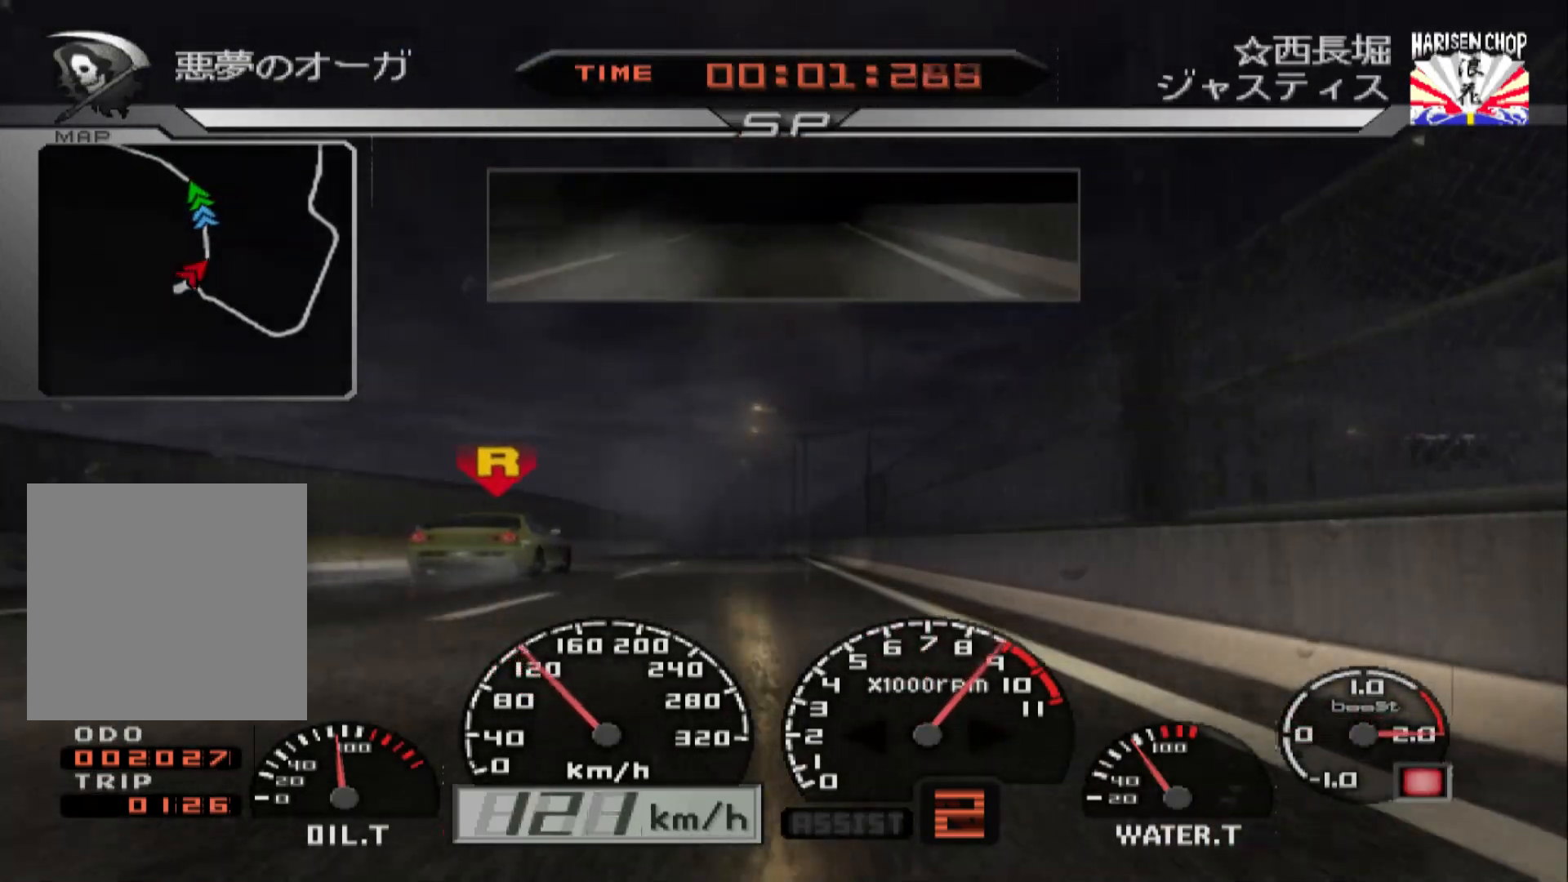
{"buttons": ["R2"], "left_stick": "center", "right_stick": "center", "events": [[33, "A", "down"], [150, "A", "up"], [300, "left_stick", "left"], [450, "left_stick", "center"]]}
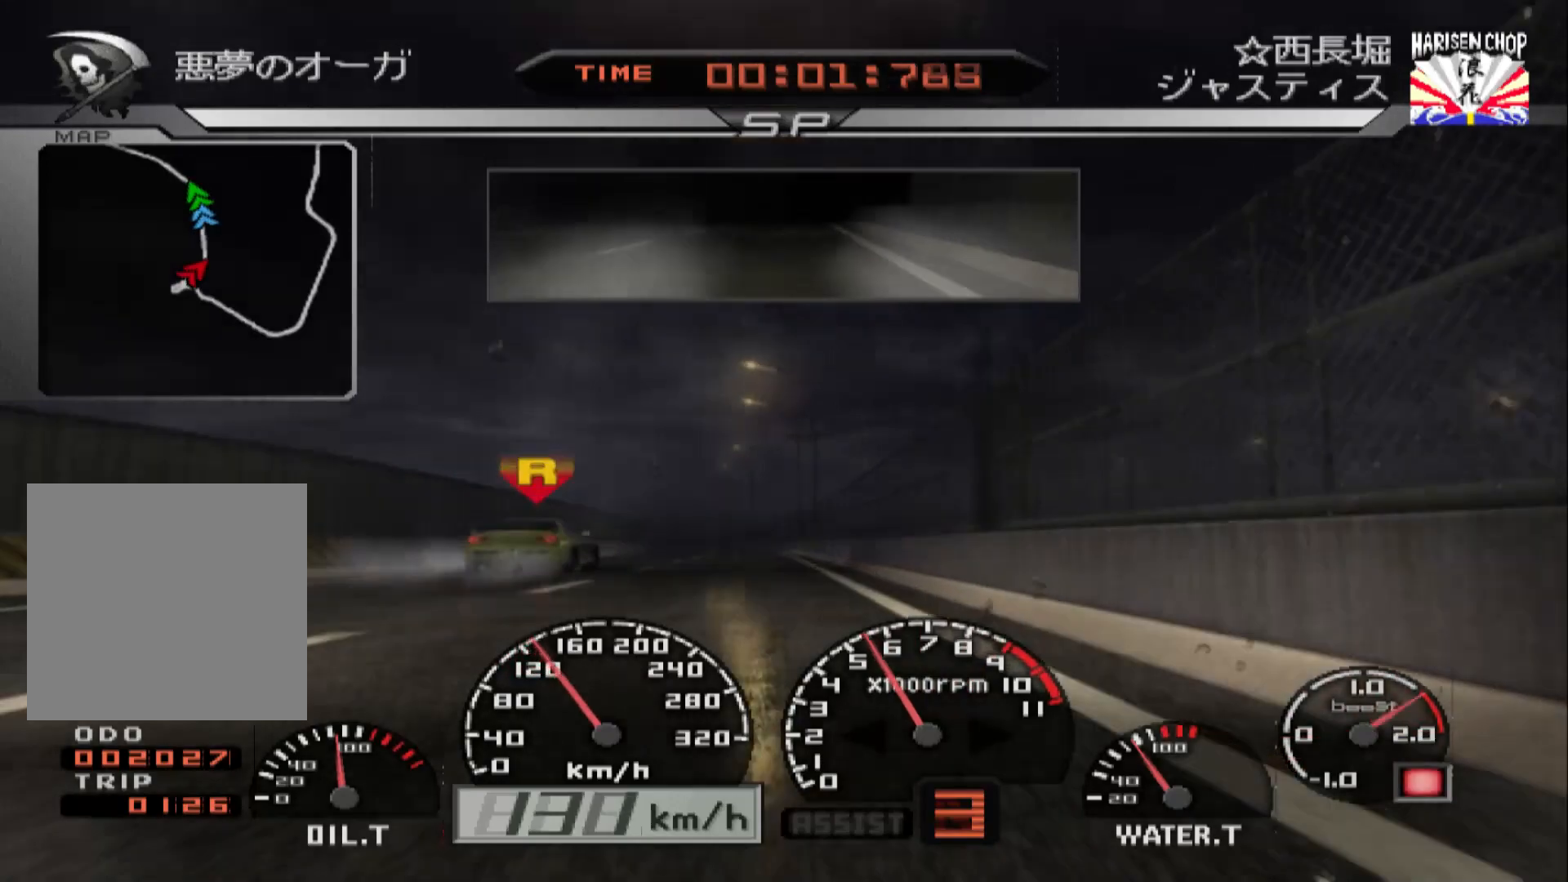
{"buttons": ["R2"], "left_stick": "center", "right_stick": "center", "events": []}
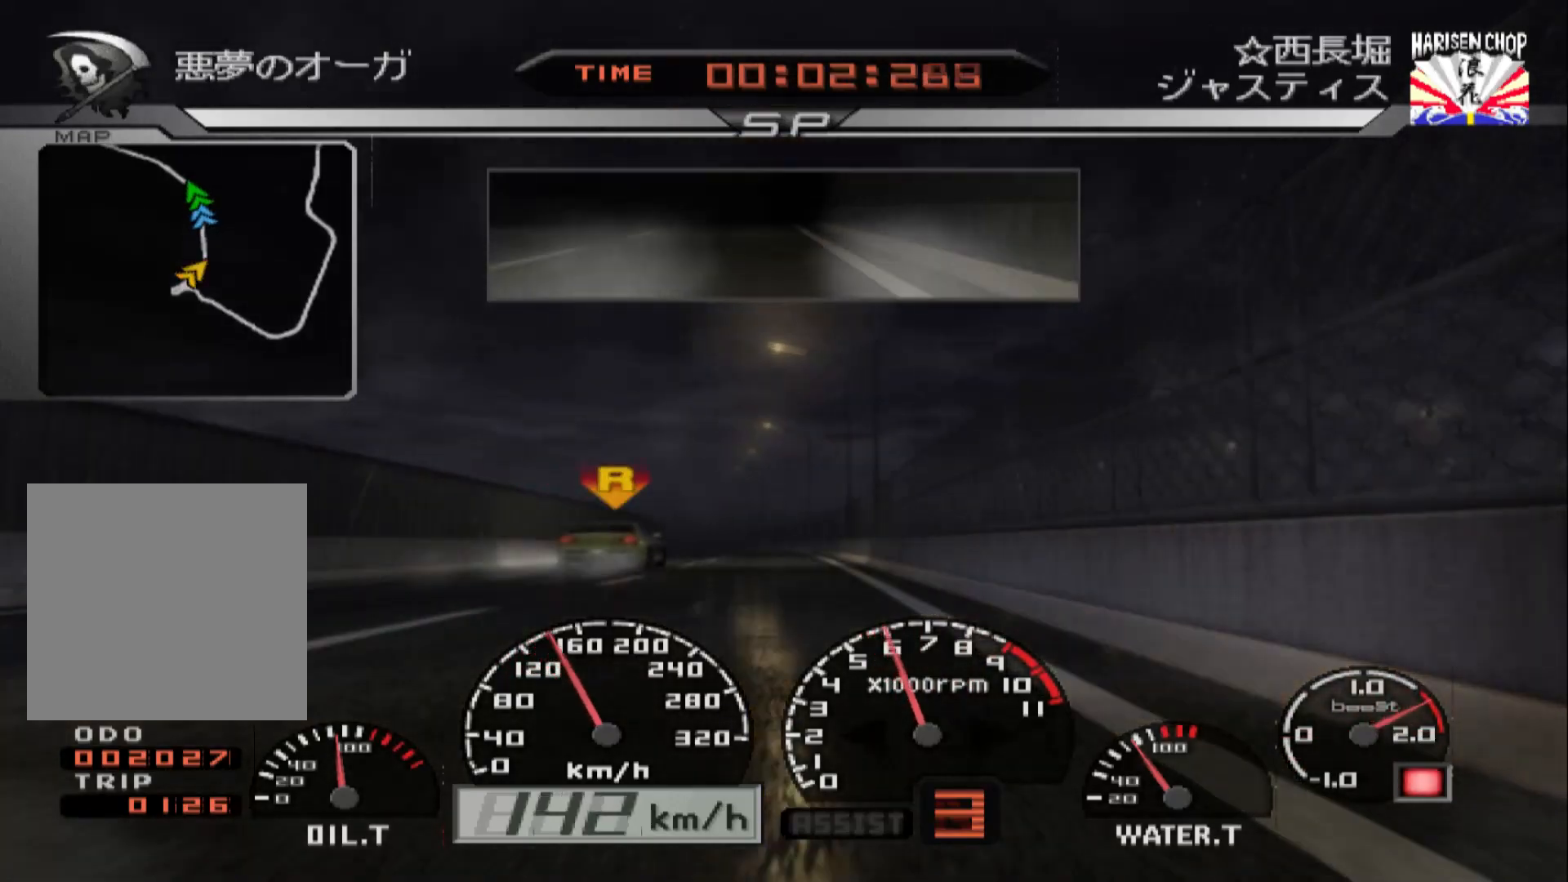
{"buttons": ["R2"], "left_stick": "center", "right_stick": "center", "events": [[283, "left_stick", "left"], [433, "left_stick", "center"]]}
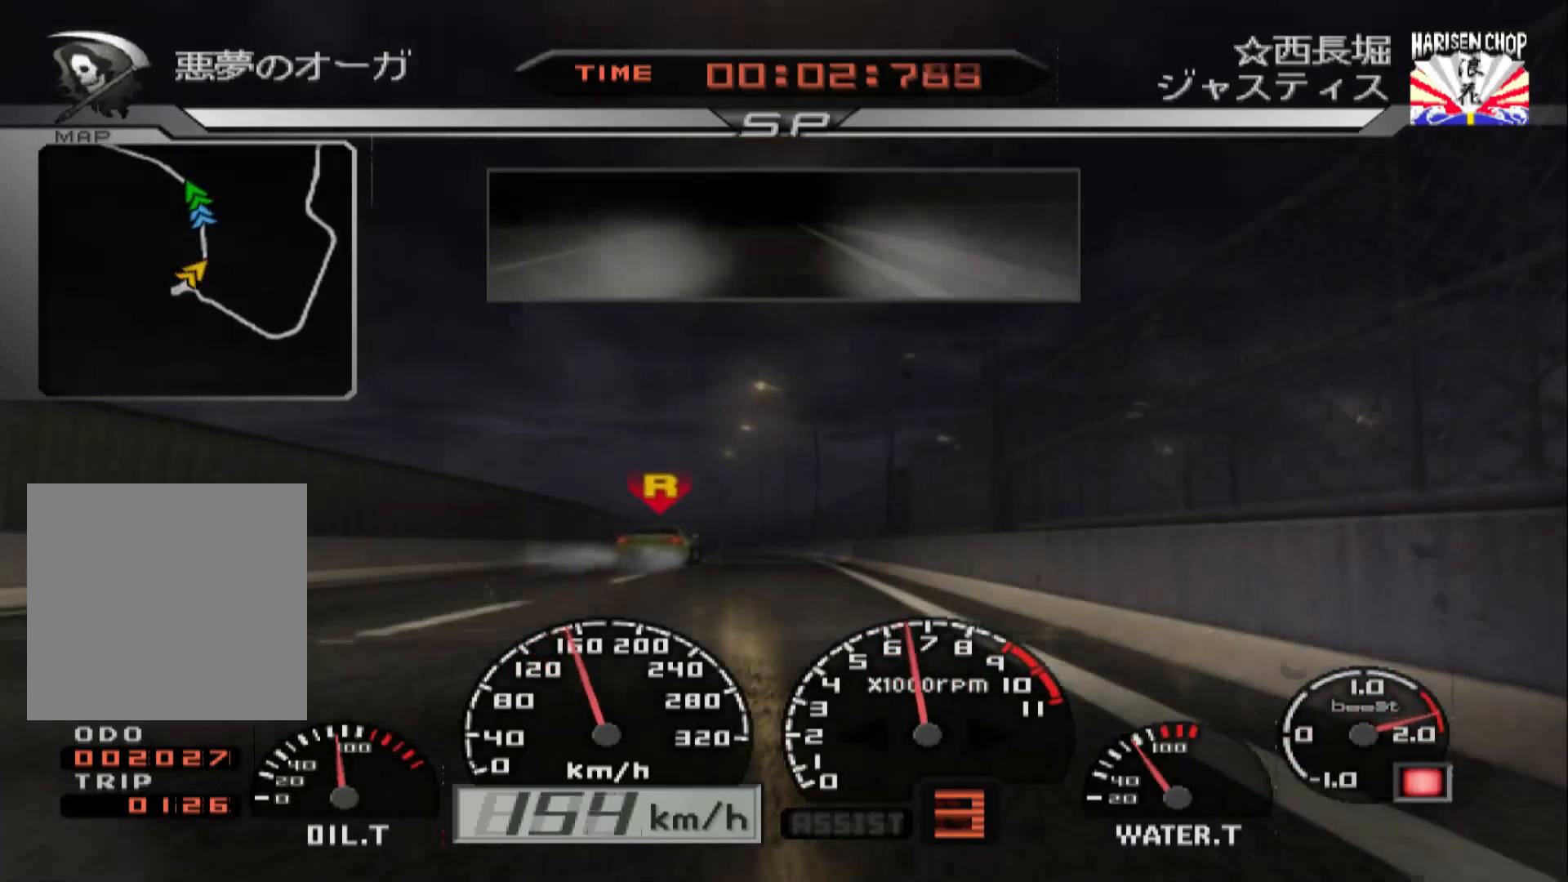
{"buttons": ["R2"], "left_stick": "left", "right_stick": "center", "events": [[367, "left_stick", "left"]]}
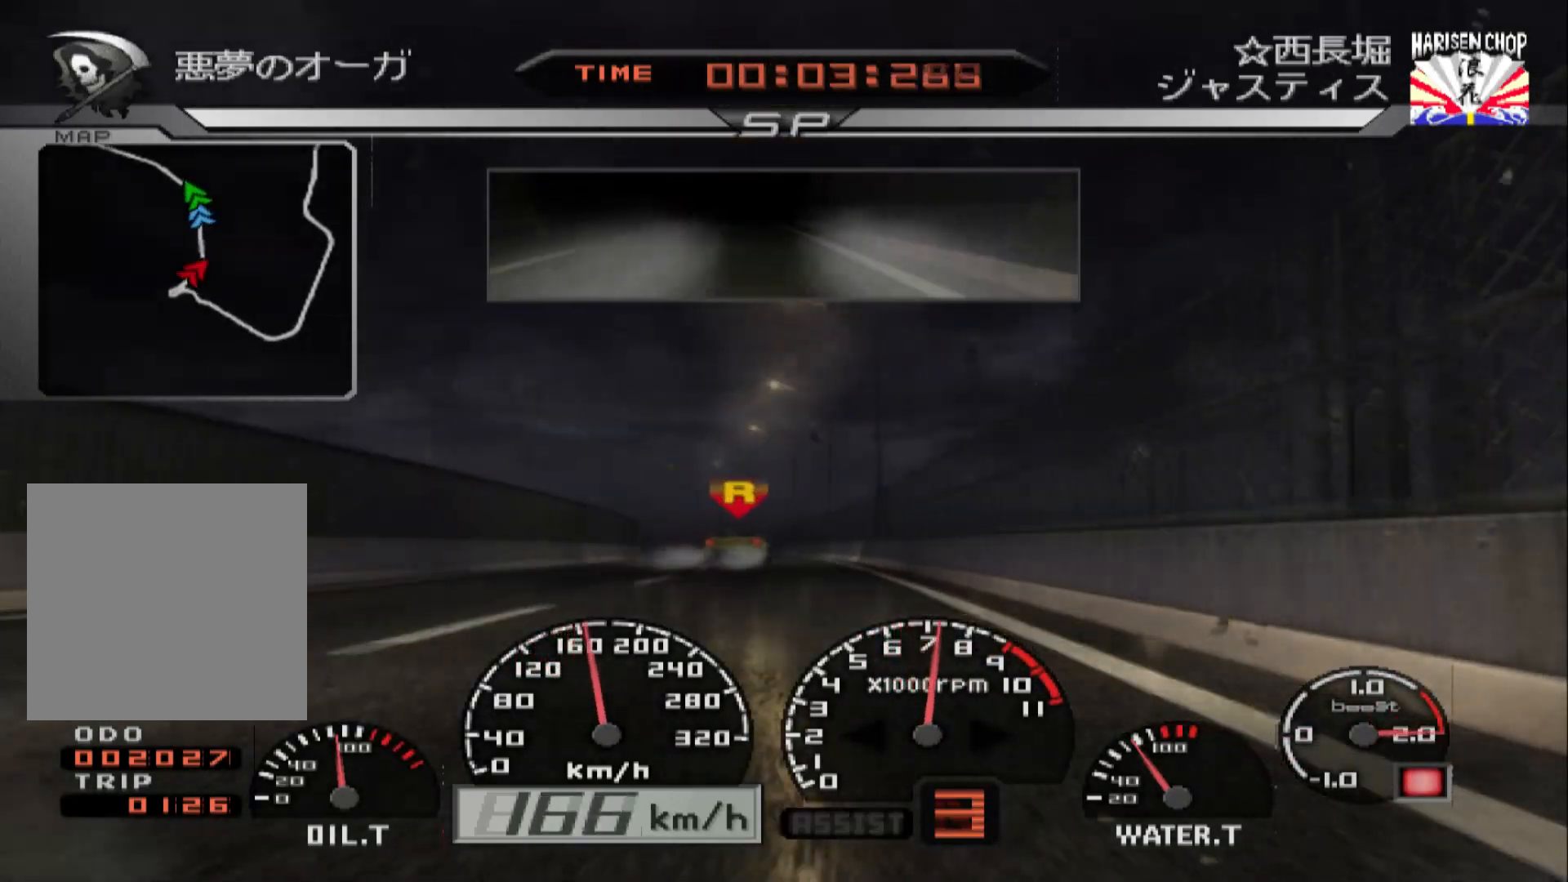
{"buttons": ["R2"], "left_stick": "center", "right_stick": "center", "events": [[83, "left_stick", "center"]]}
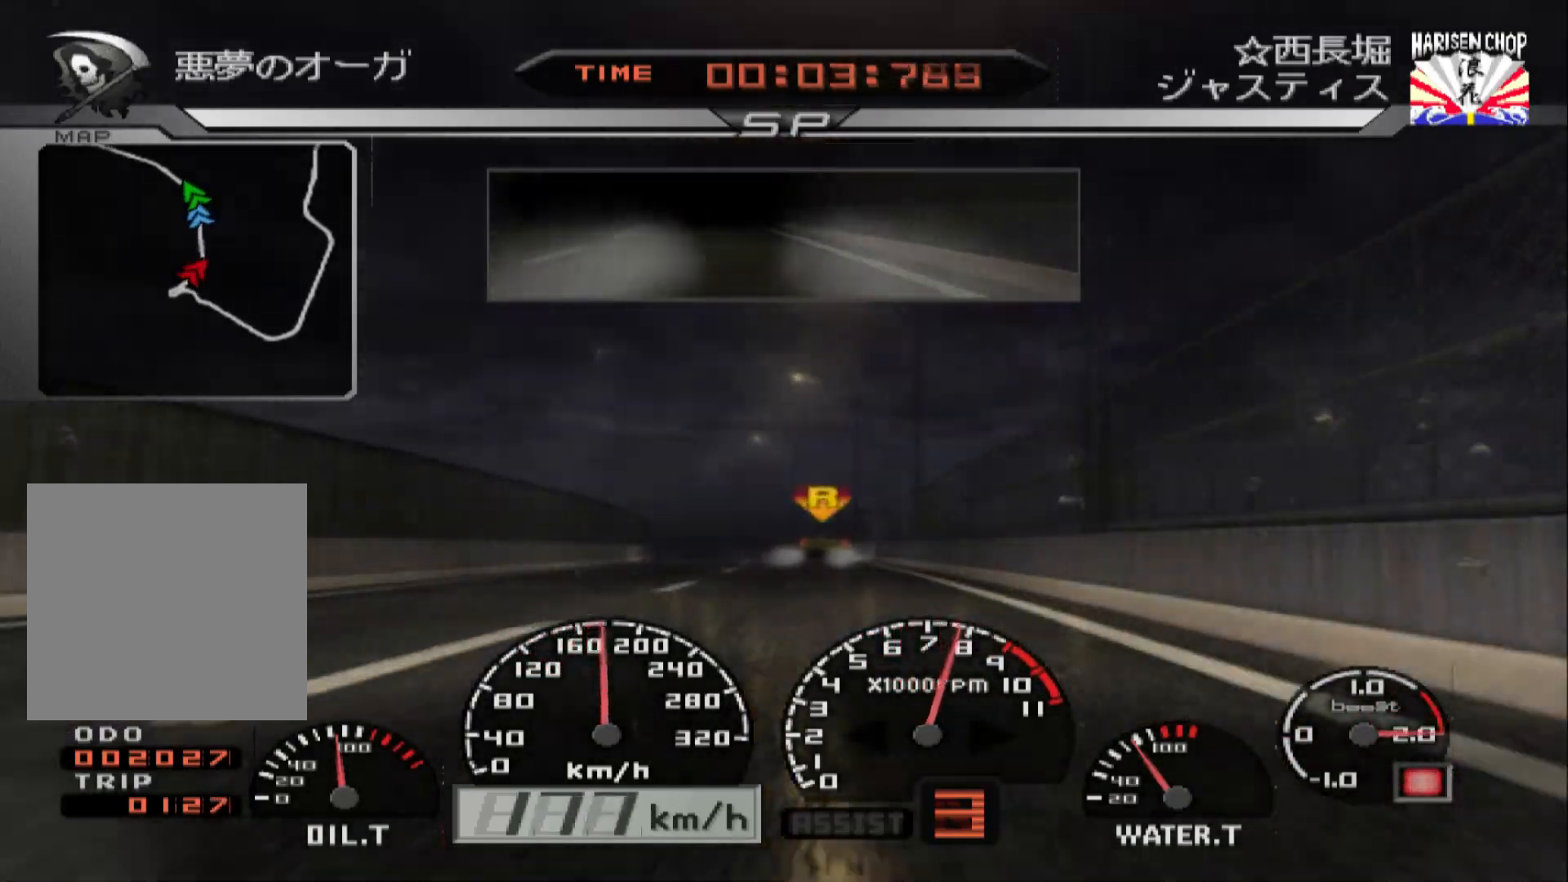
{"buttons": ["R2"], "left_stick": "center", "right_stick": "center", "events": [[83, "left_stick", "left"], [500, "left_stick", "center"]]}
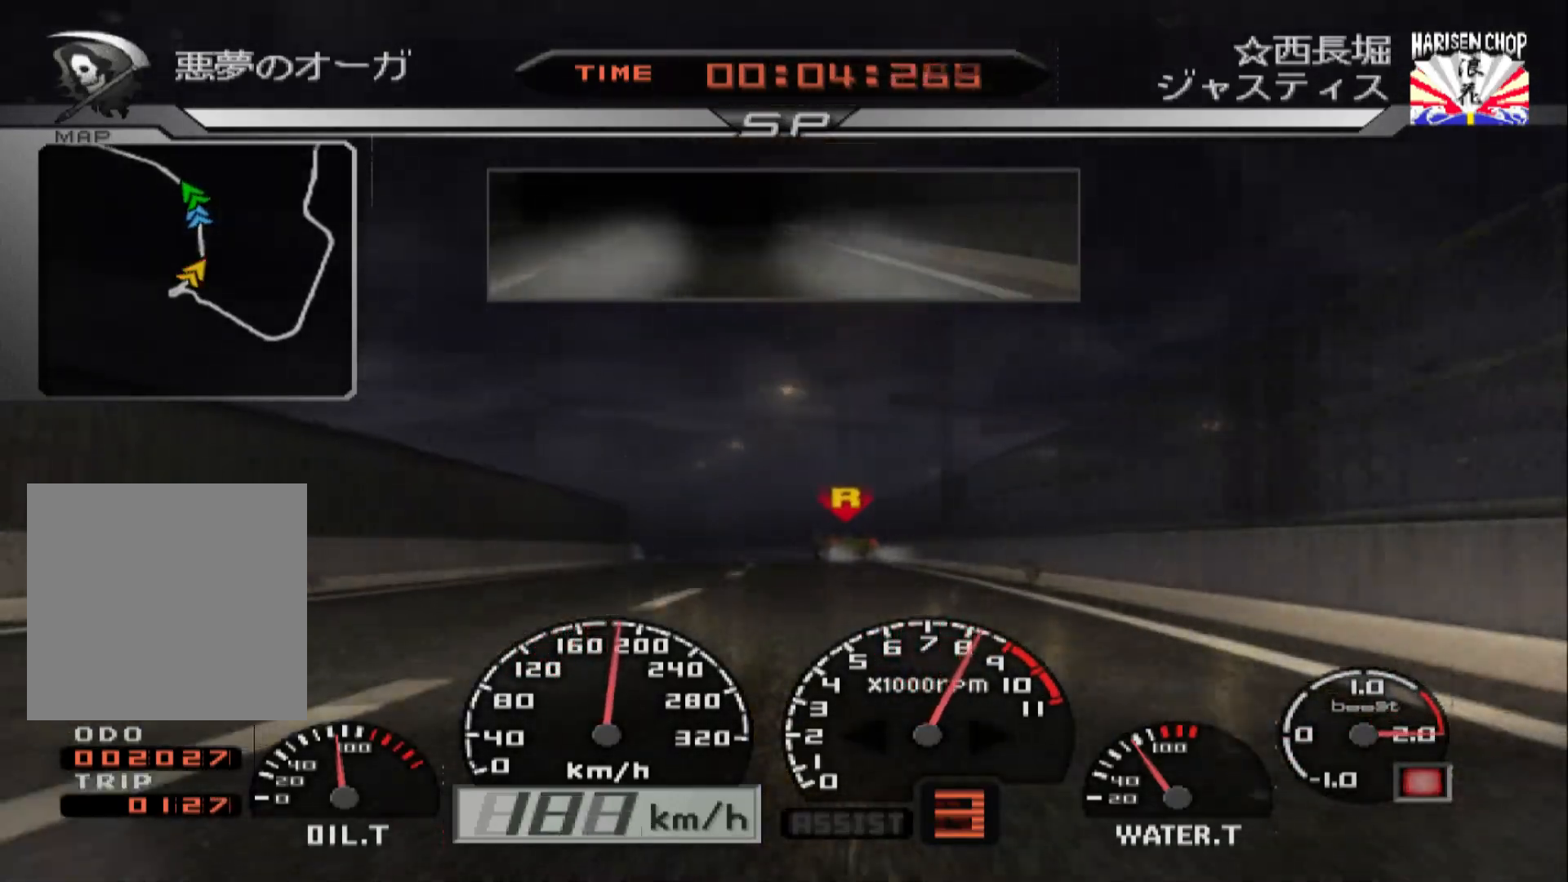
{"buttons": ["A", "R2"], "left_stick": "left", "right_stick": "center", "events": [[417, "A", "down"], [417, "left_stick", "left"]]}
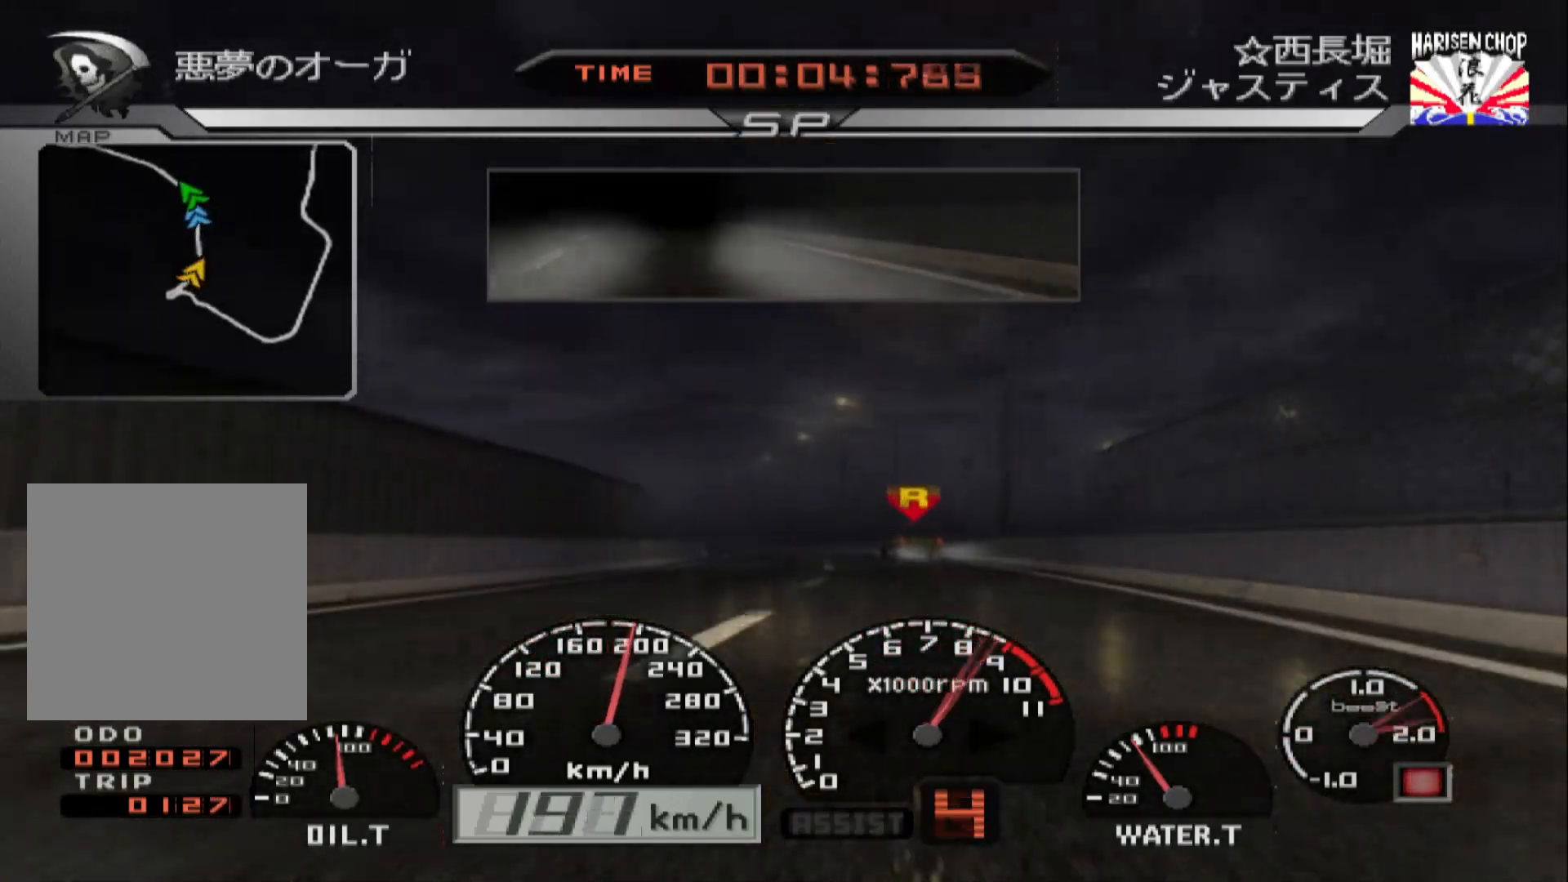
{"buttons": ["R2"], "left_stick": "left", "right_stick": "center", "events": [[50, "A", "up"], [233, "left_stick", "center"], [367, "left_stick", "left"]]}
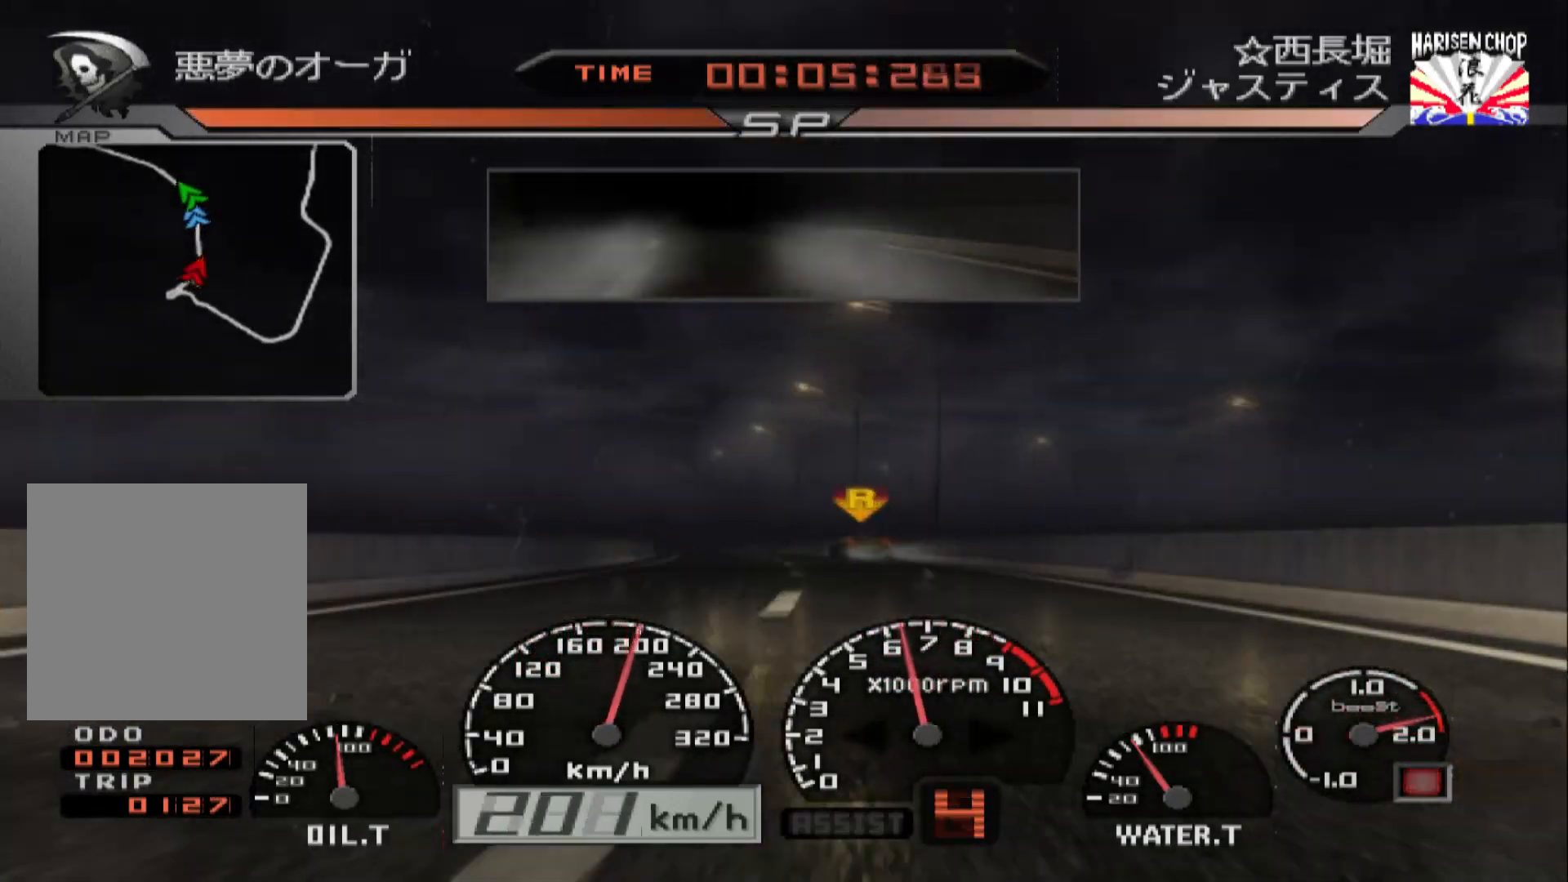
{"buttons": ["R2"], "left_stick": "left", "right_stick": "center", "events": []}
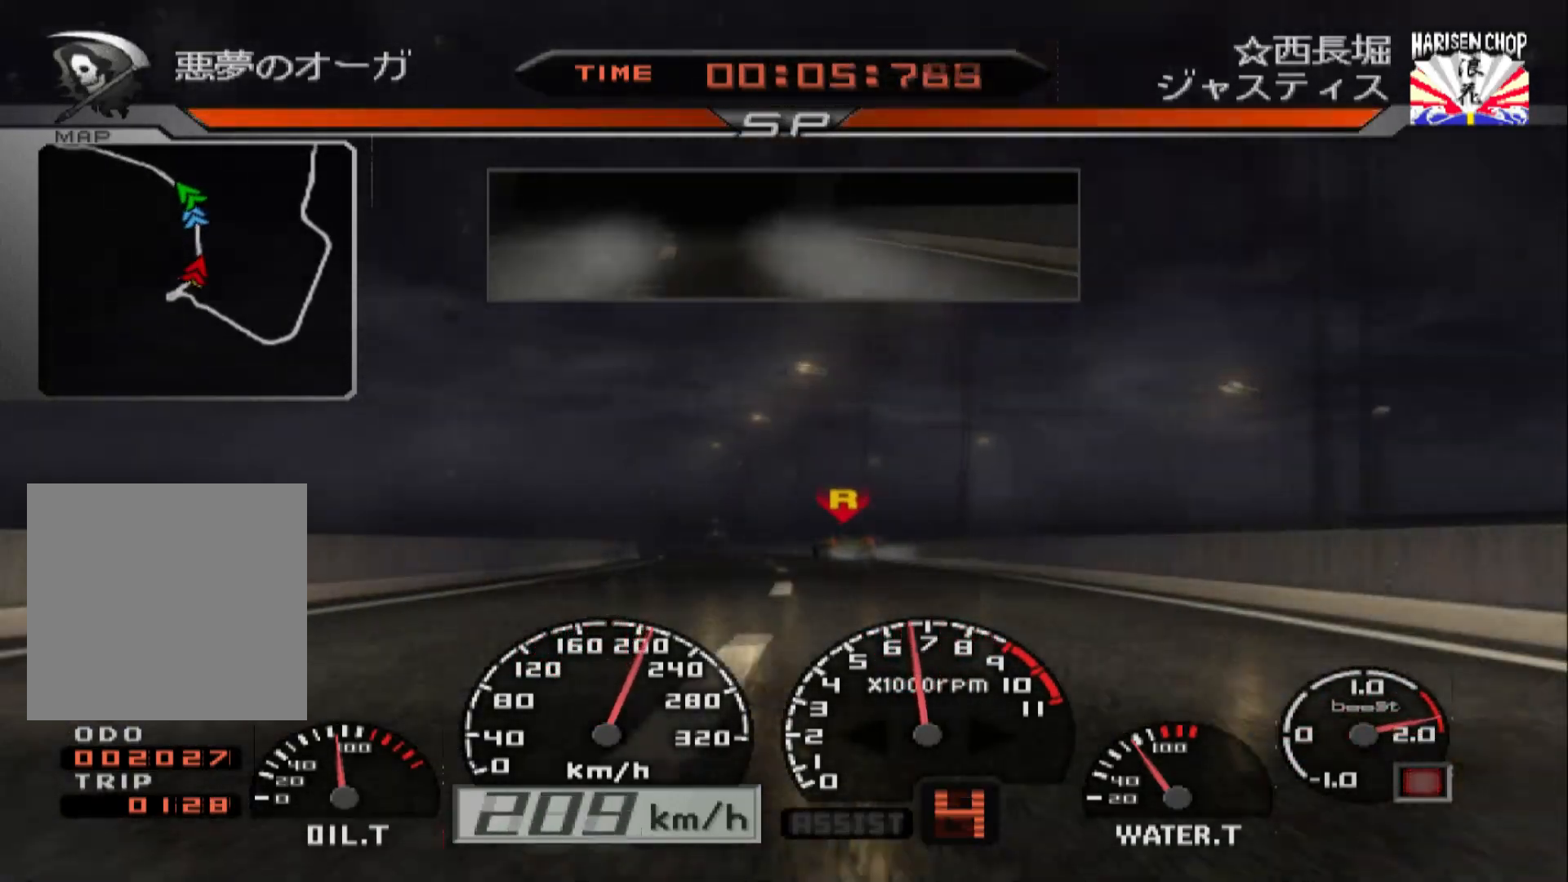
{"buttons": ["R2"], "left_stick": "left", "right_stick": "center", "events": []}
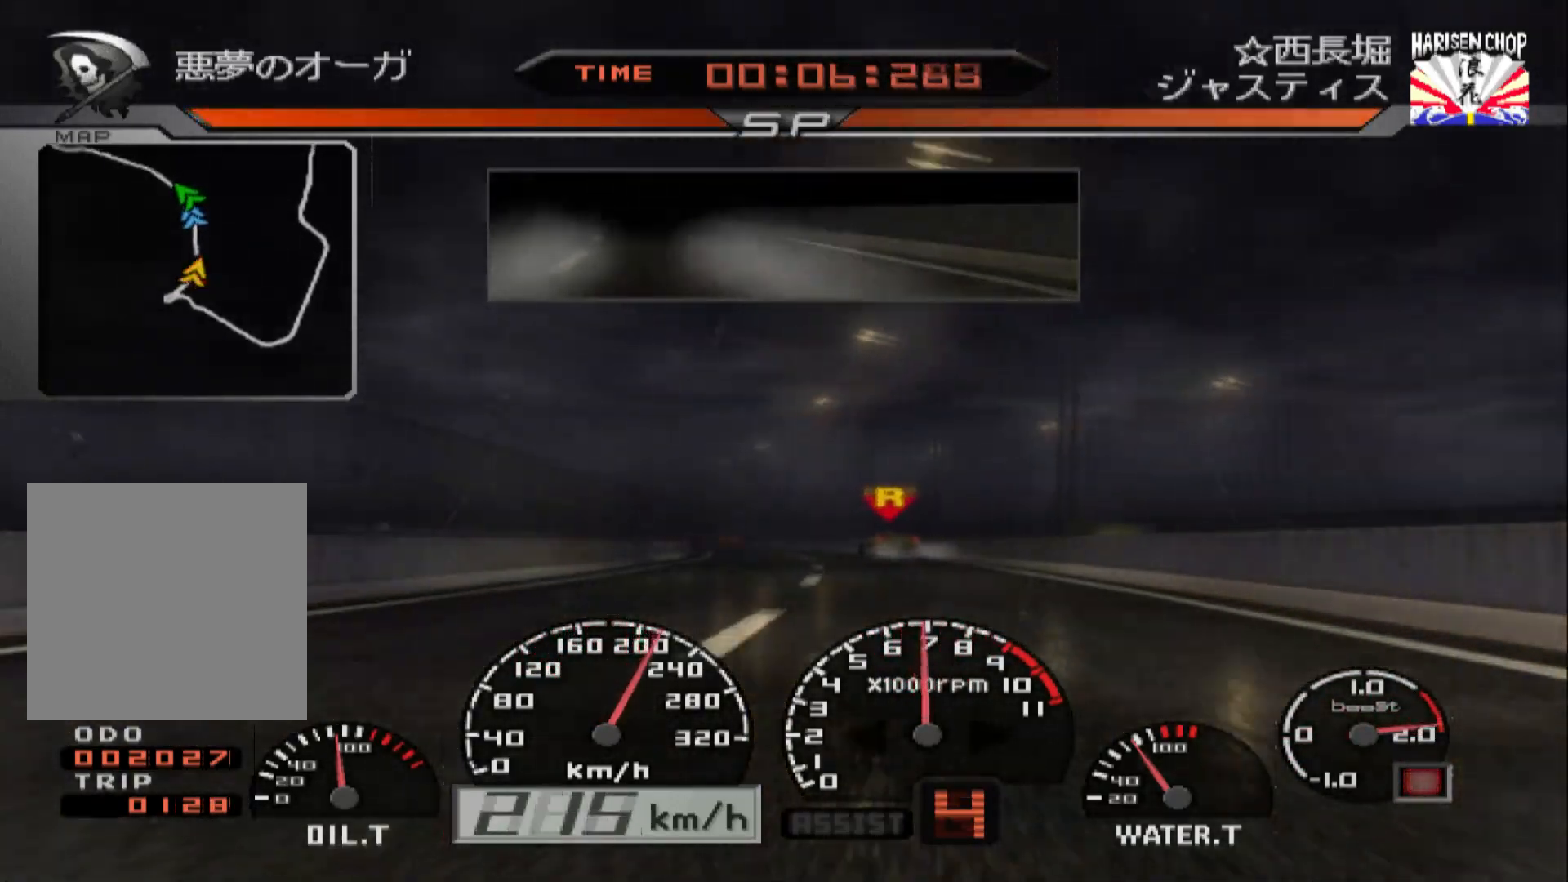
{"buttons": ["R2"], "left_stick": "left", "right_stick": "center", "events": [[33, "left_stick", "center"], [150, "left_stick", "left"]]}
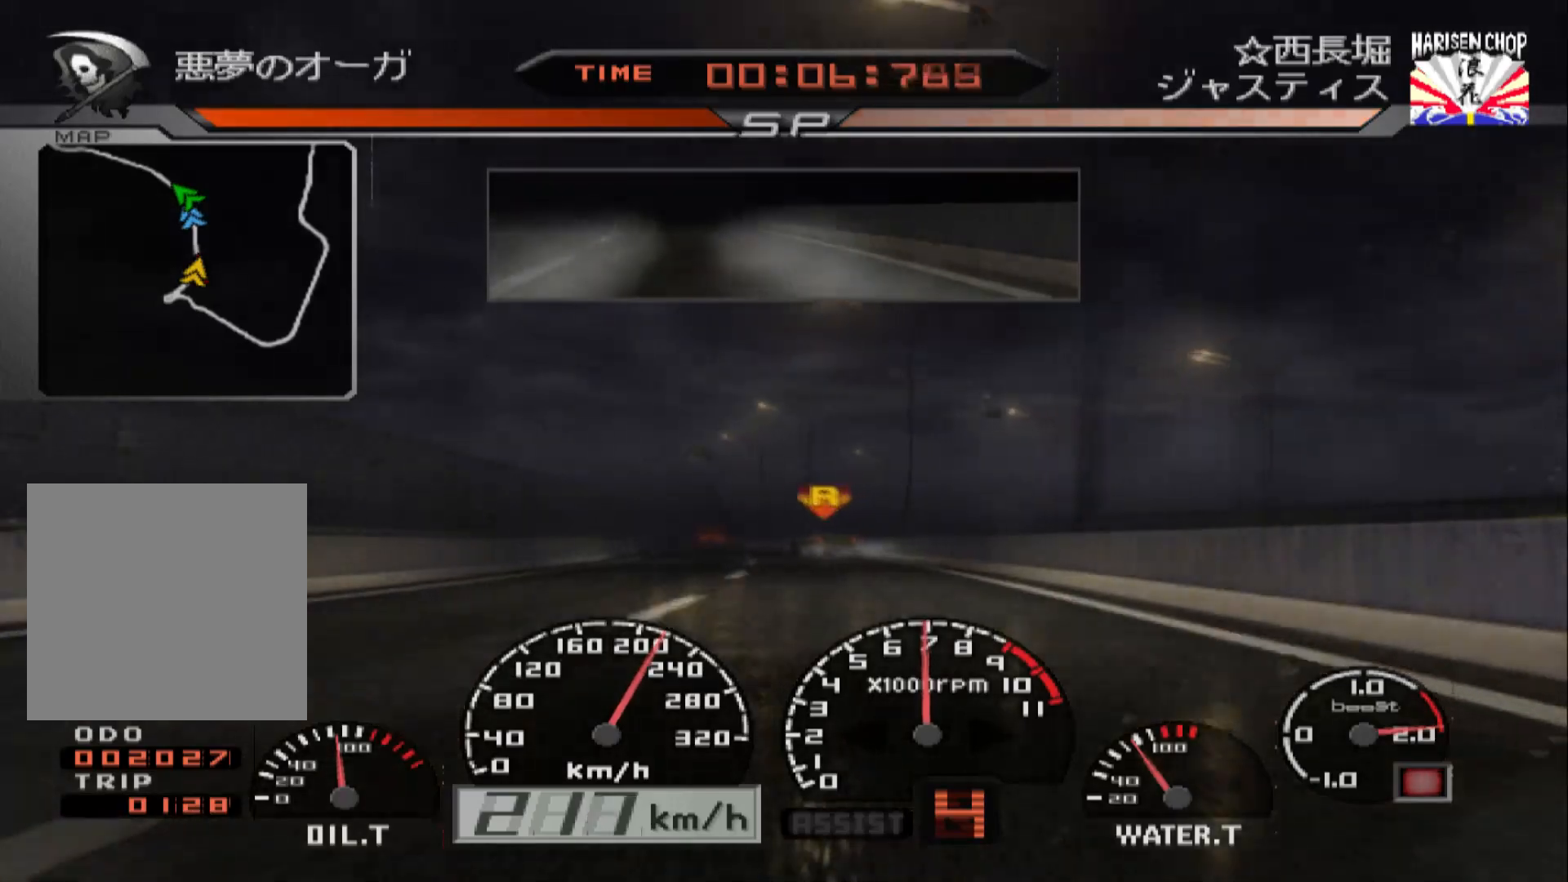
{"buttons": ["R2"], "left_stick": "left", "right_stick": "center", "events": []}
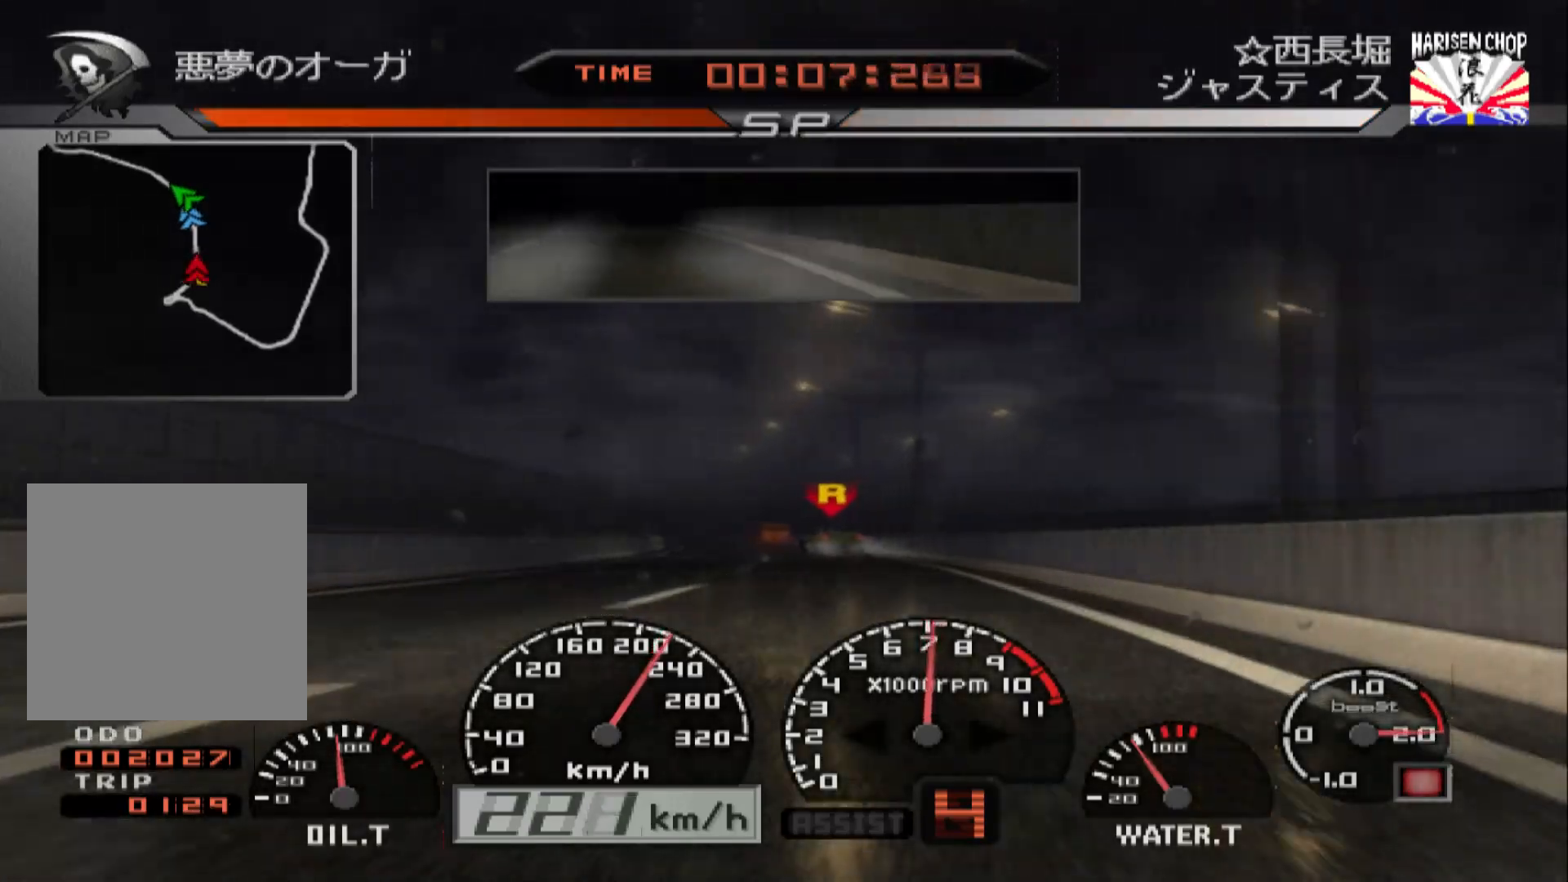
{"buttons": ["R2"], "left_stick": "left", "right_stick": "center", "events": []}
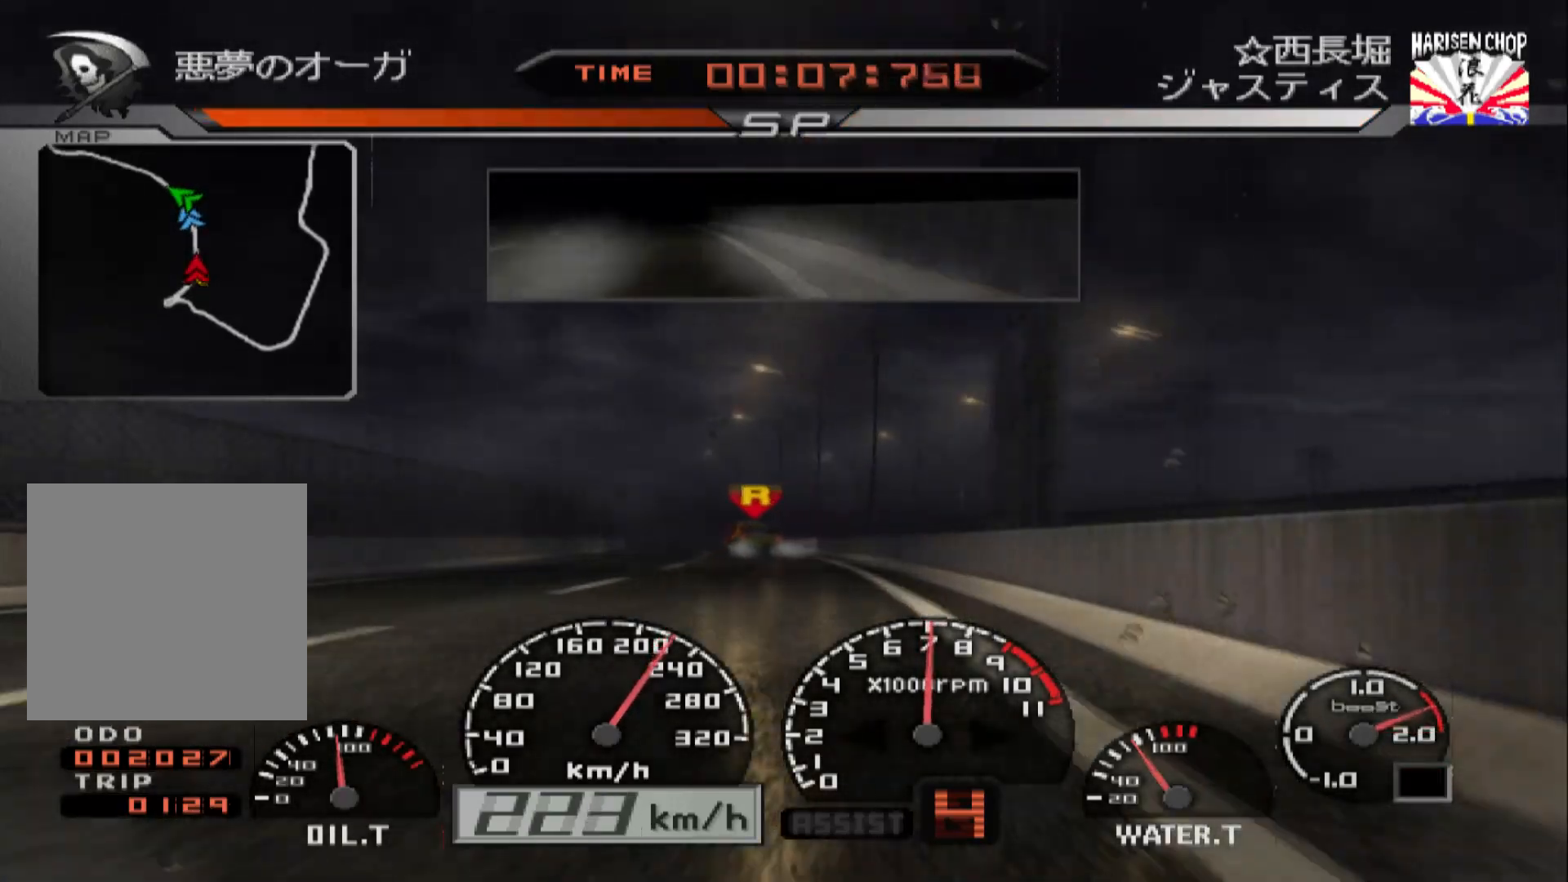
{"buttons": ["R2"], "left_stick": "left", "right_stick": "center", "events": [[167, "R2", "up"], [417, "R2", "down"]]}
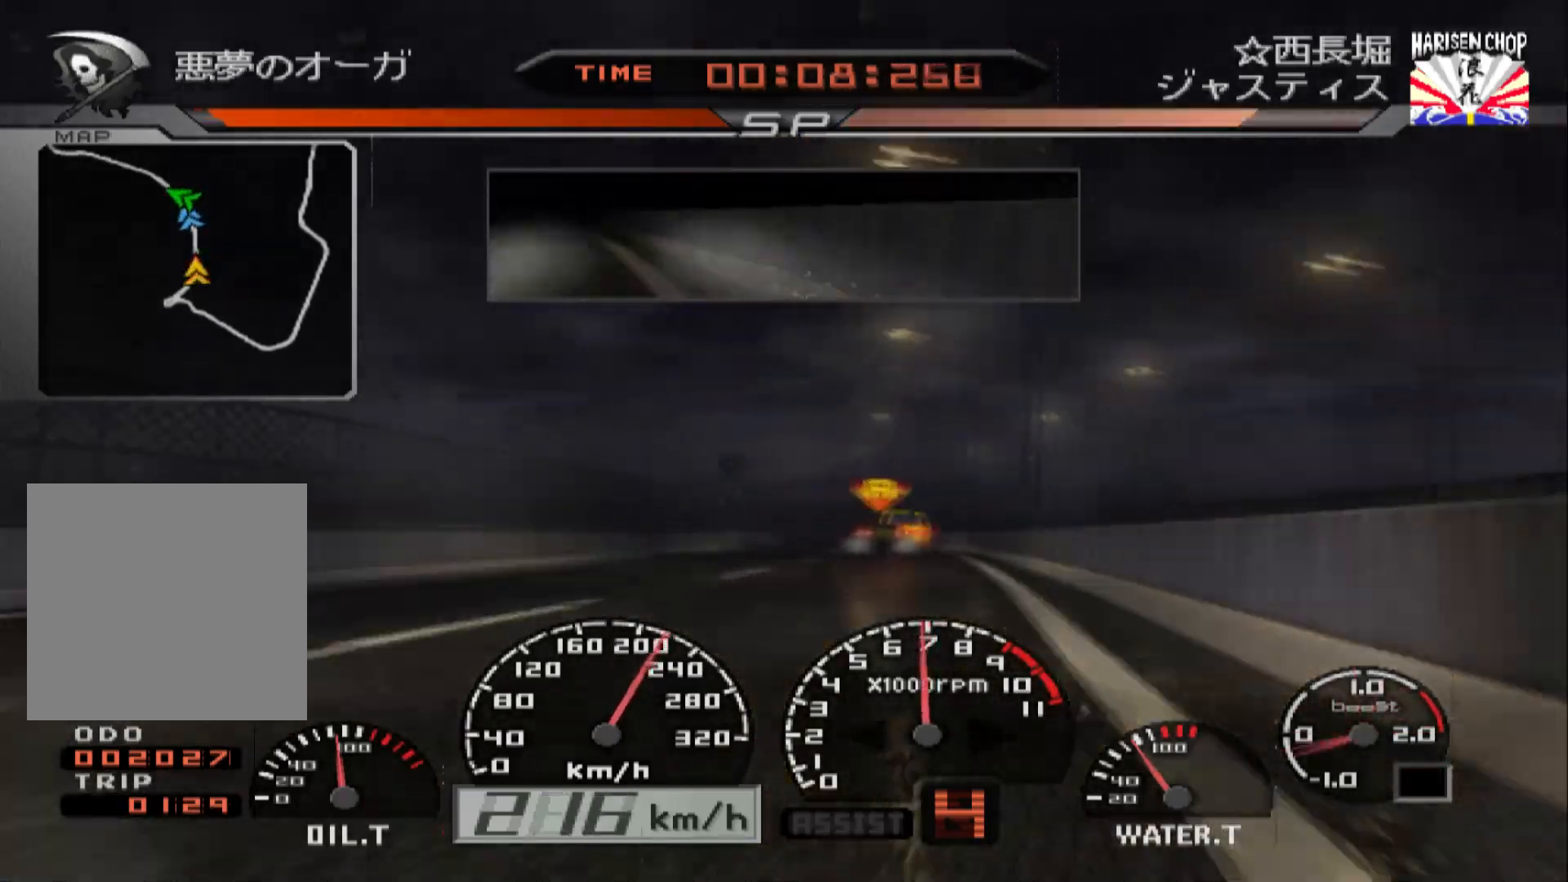
{"buttons": ["R2"], "left_stick": "center", "right_stick": "center", "events": [[33, "left_stick", "center"], [133, "left_stick", "right"], [400, "left_stick", "center"]]}
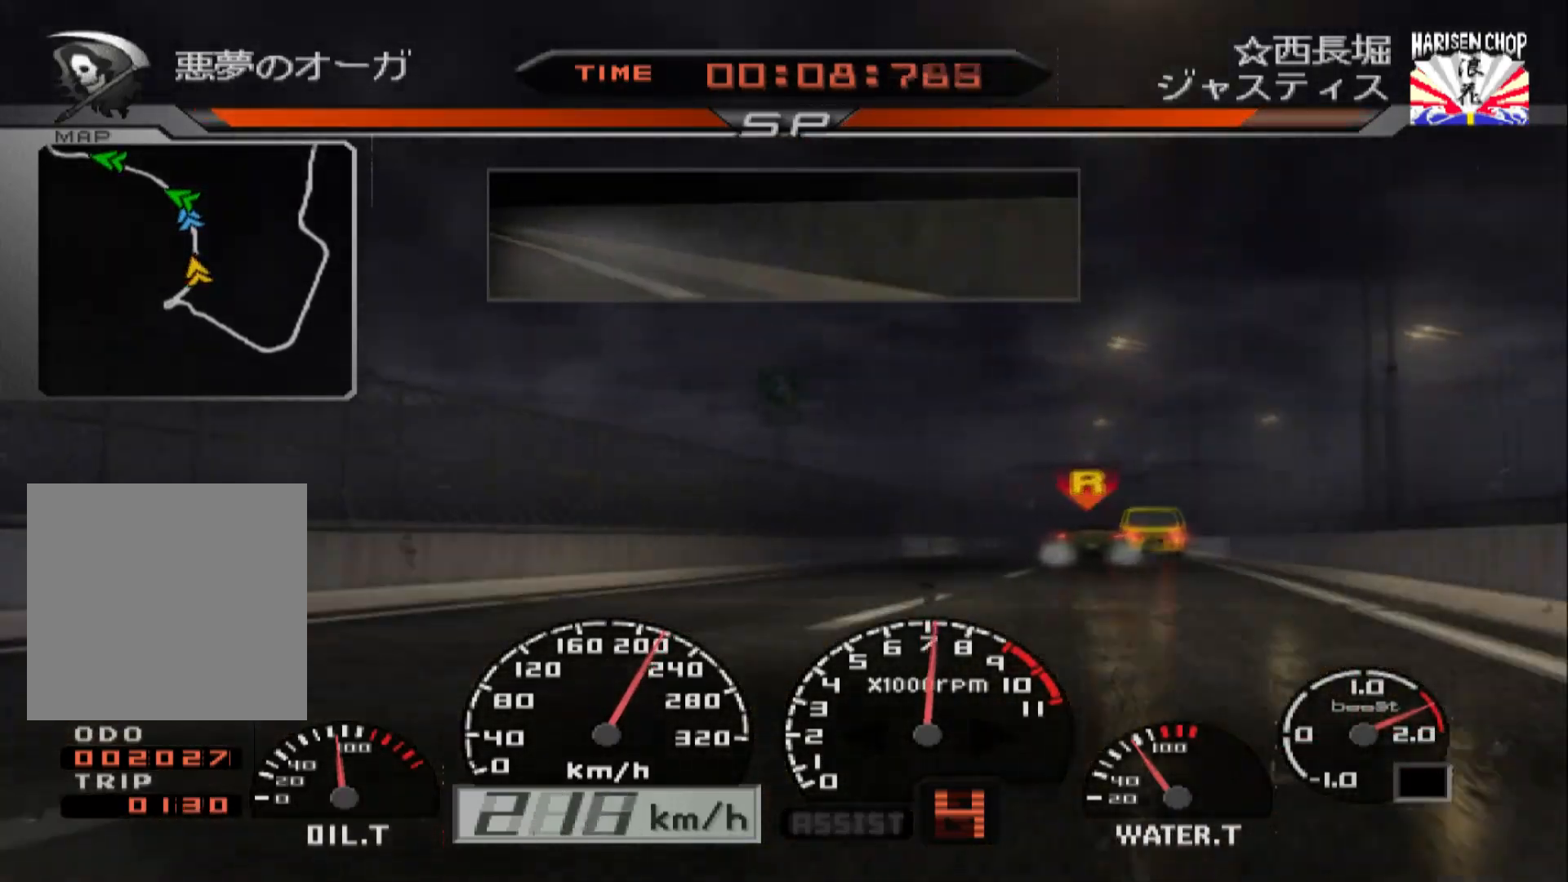
{"buttons": ["R2"], "left_stick": "center", "right_stick": "center", "events": [[167, "left_stick", "right"], [433, "left_stick", "center"]]}
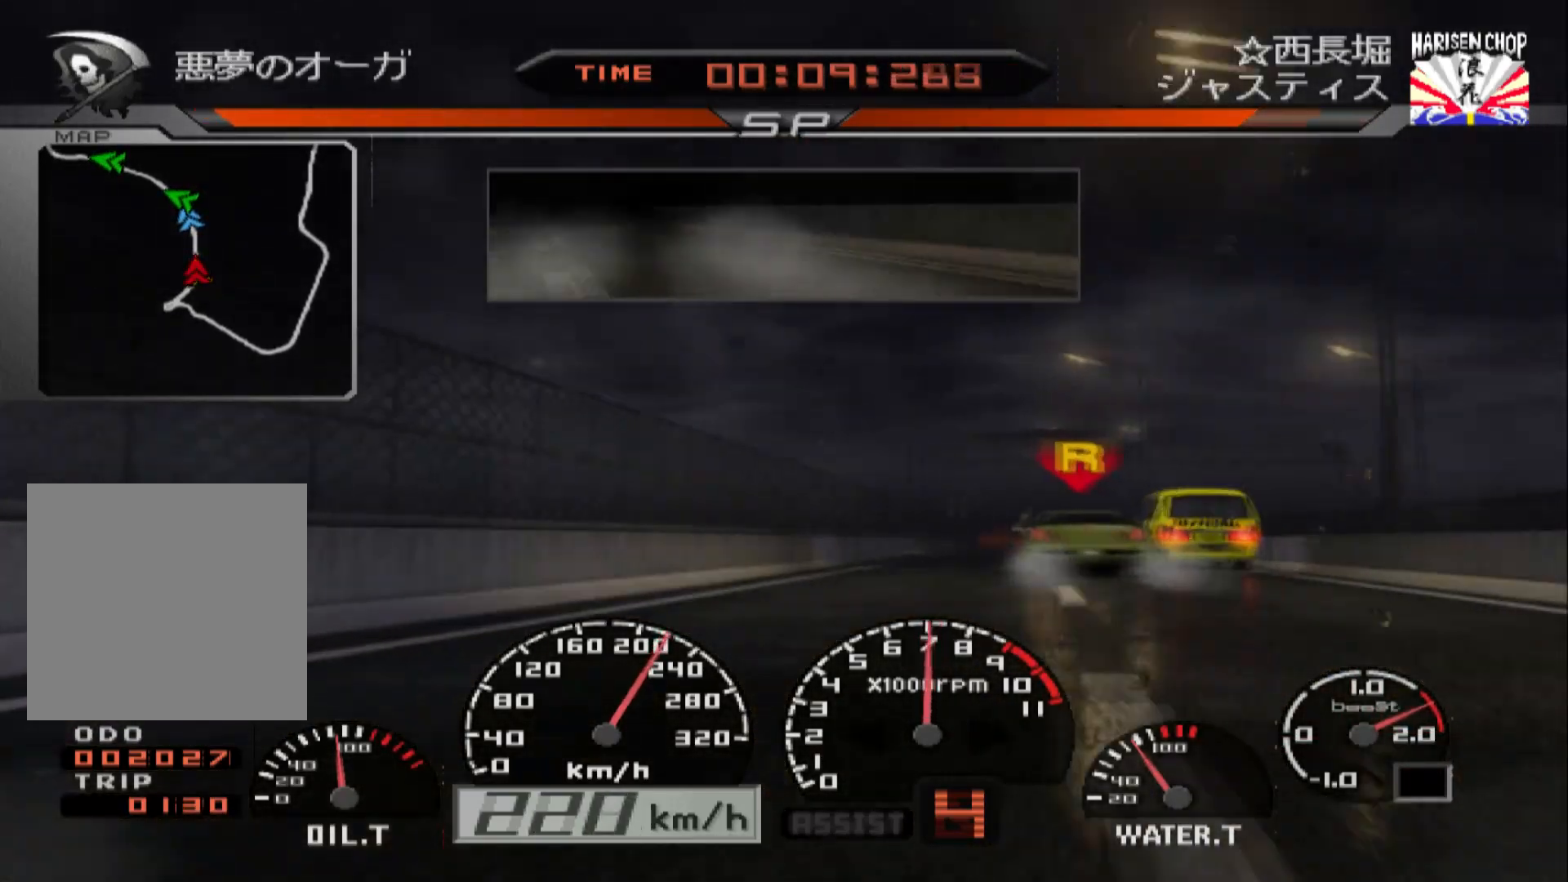
{"buttons": ["R2"], "left_stick": "right", "right_stick": "center", "events": [[17, "left_stick", "left"], [350, "left_stick", "center"], [500, "left_stick", "right"]]}
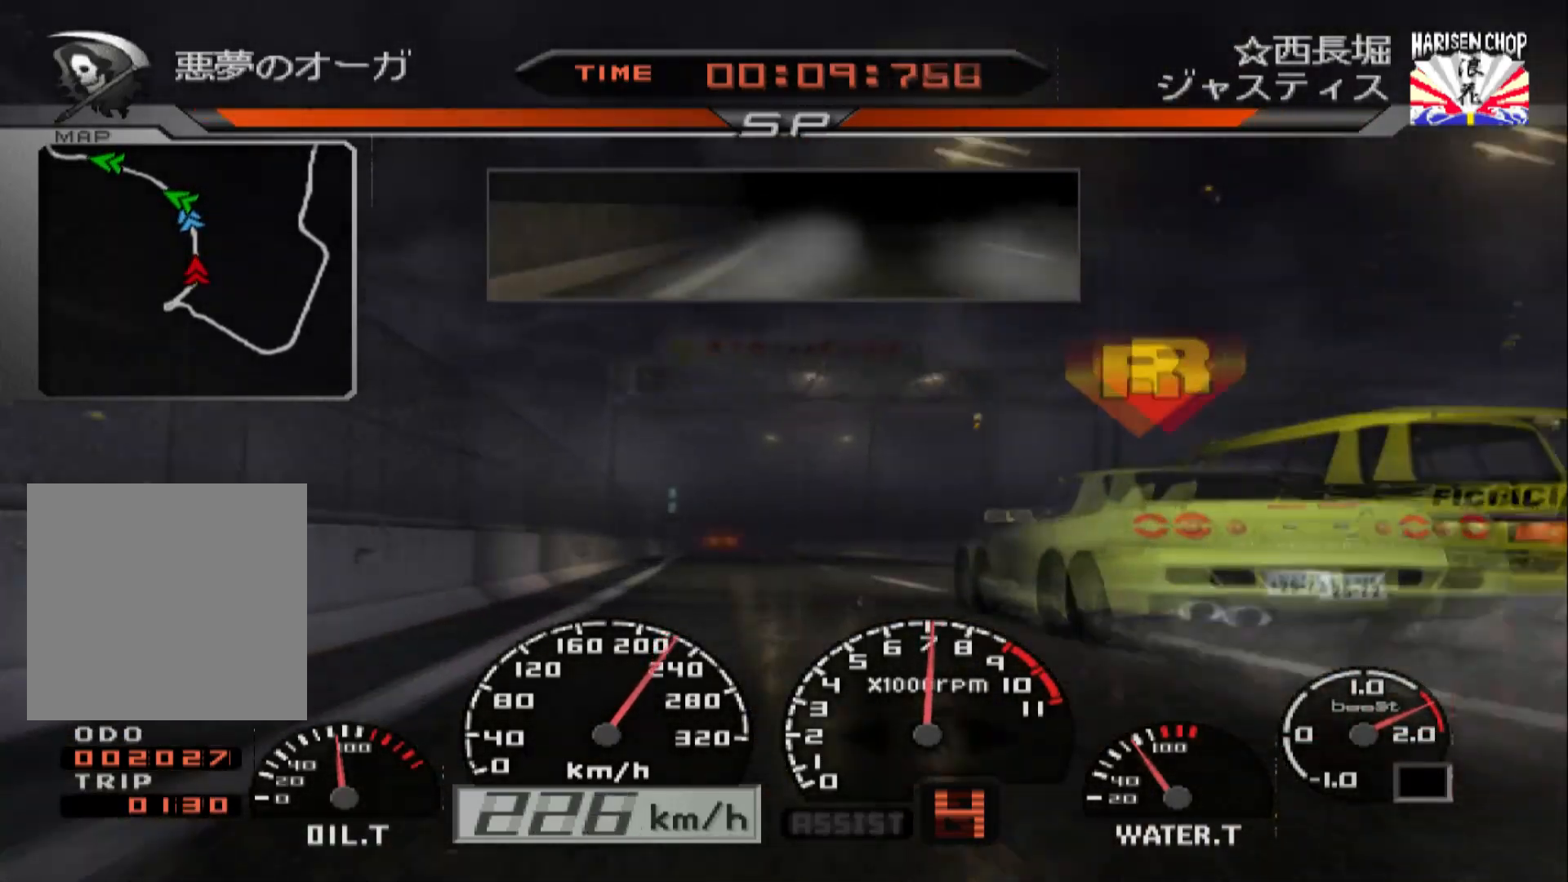
{"buttons": ["R2"], "left_stick": "center", "right_stick": "center", "events": [[483, "left_stick", "center"]]}